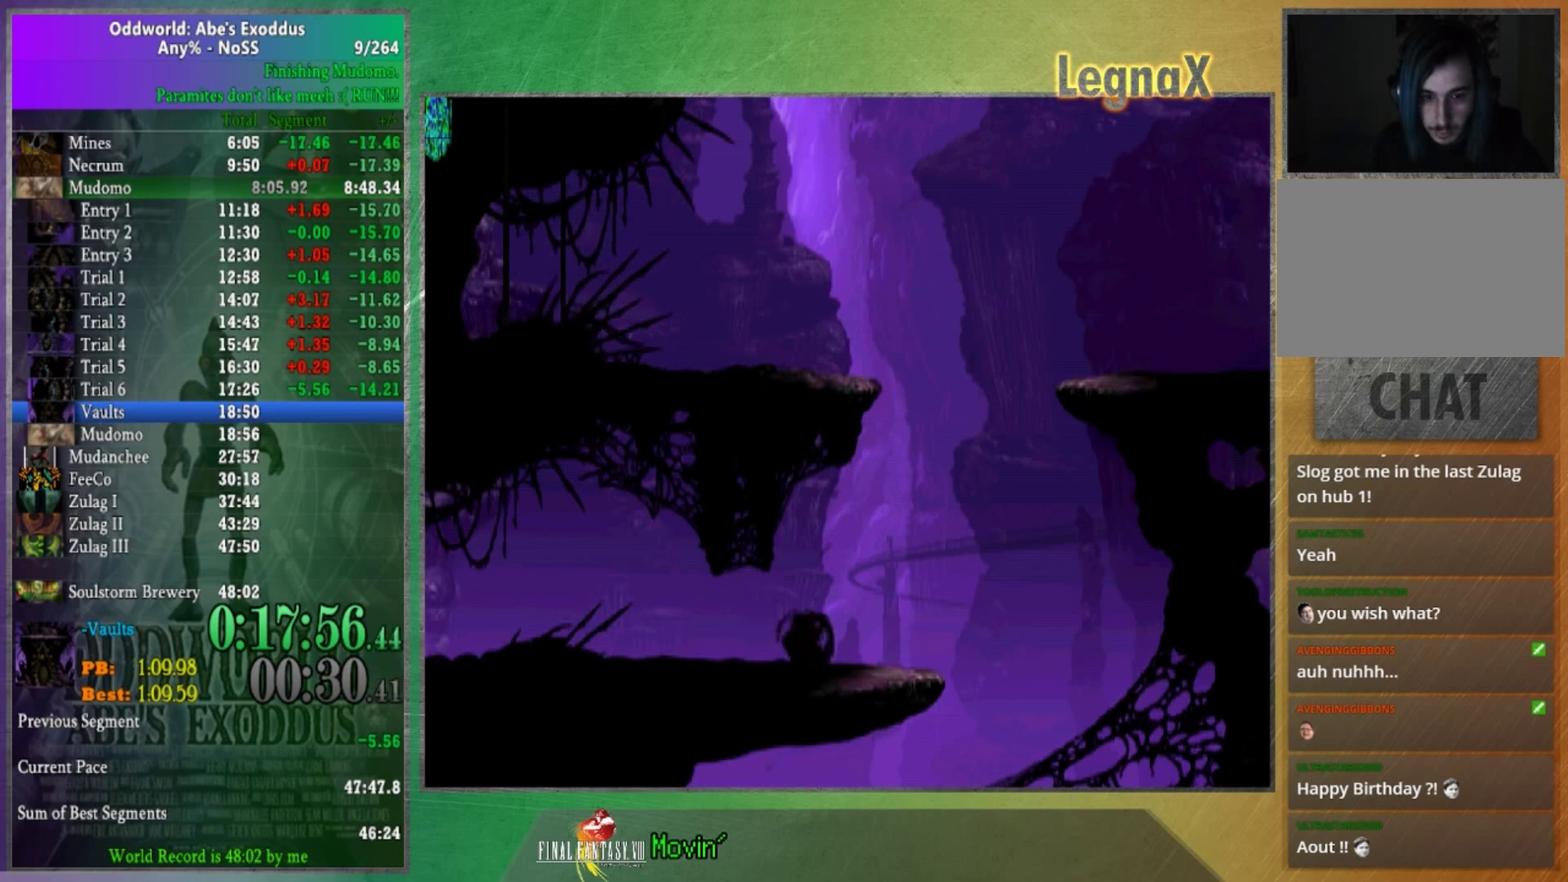
Gameplay with a controller (Xbox layout); each line is a JSON object with the inputs held at the frame after it. "events" lists button and stick changes between this image and that frame as [ms after this image, input, new state], when the widget could be followed in between. This overlay highlights the sticks when they move; stick clicks (L3) are not distinguishable. Not read: A L1 L3 R1 R3.
{"buttons": [], "left_stick": "up", "right_stick": "center", "events": [[266, "left_stick", "up"]]}
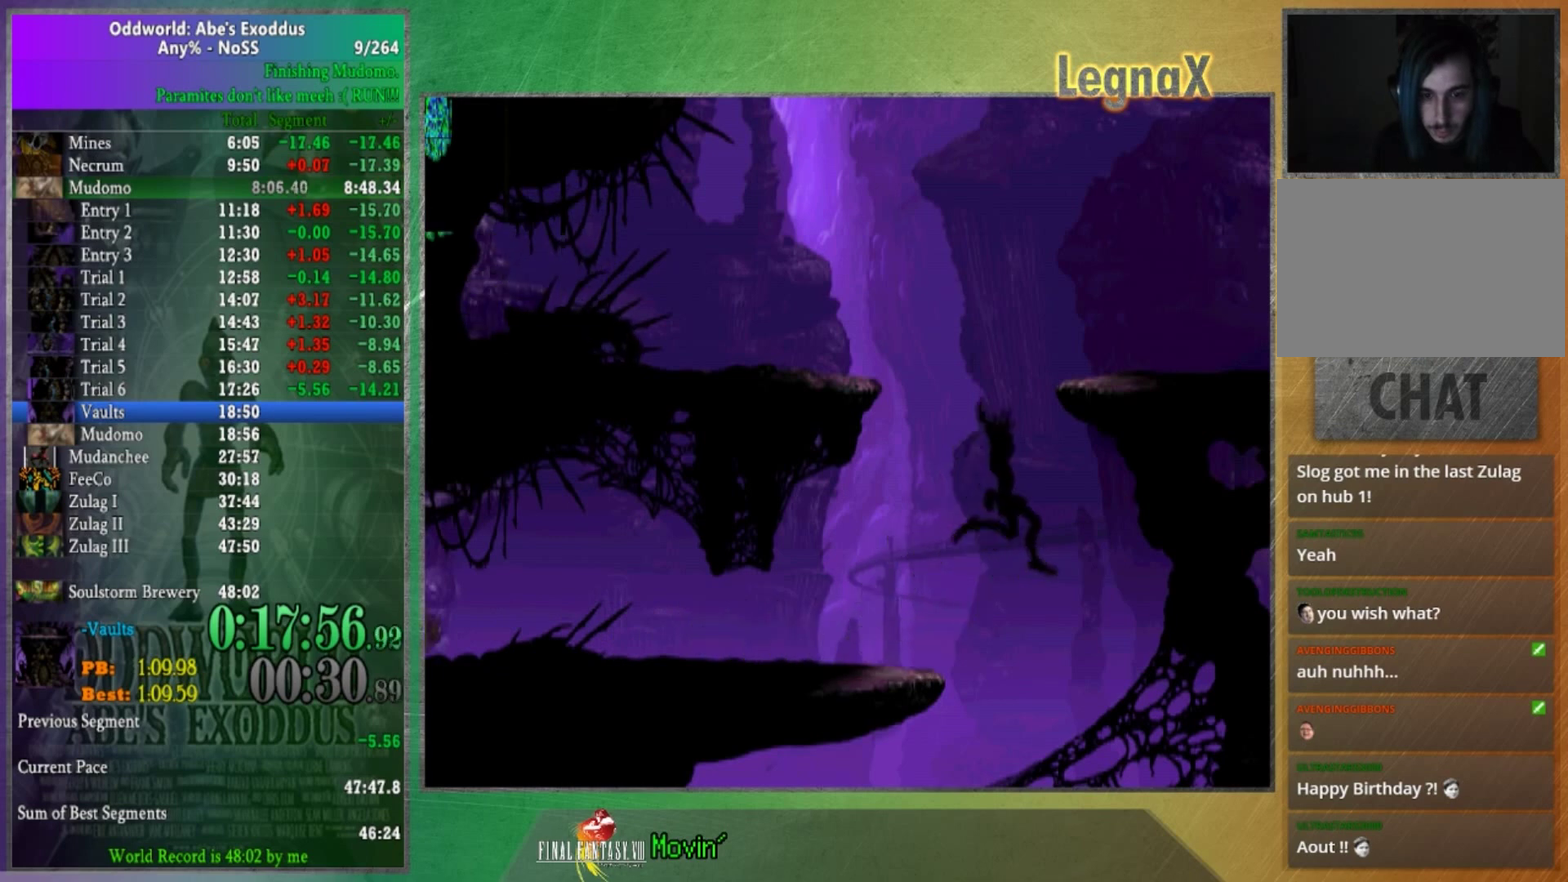
{"buttons": [], "left_stick": "right", "right_stick": "center", "events": [[300, "left_stick", "down"], [434, "left_stick", "right"]]}
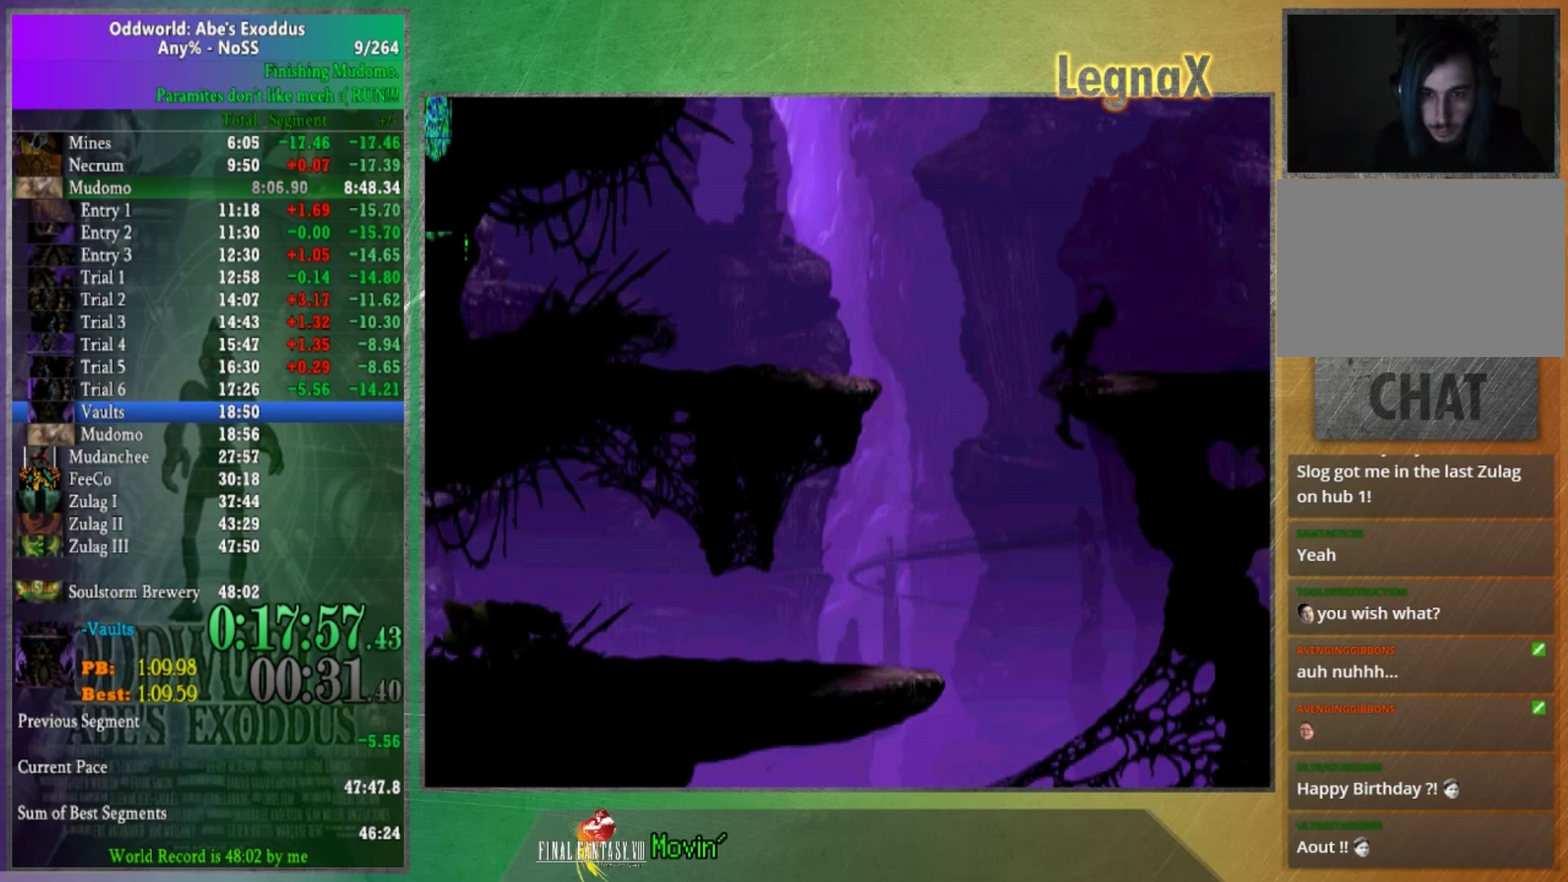
{"buttons": [], "left_stick": "right", "right_stick": "center", "events": [[166, "right_stick", "up"], [300, "right_stick", "center"]]}
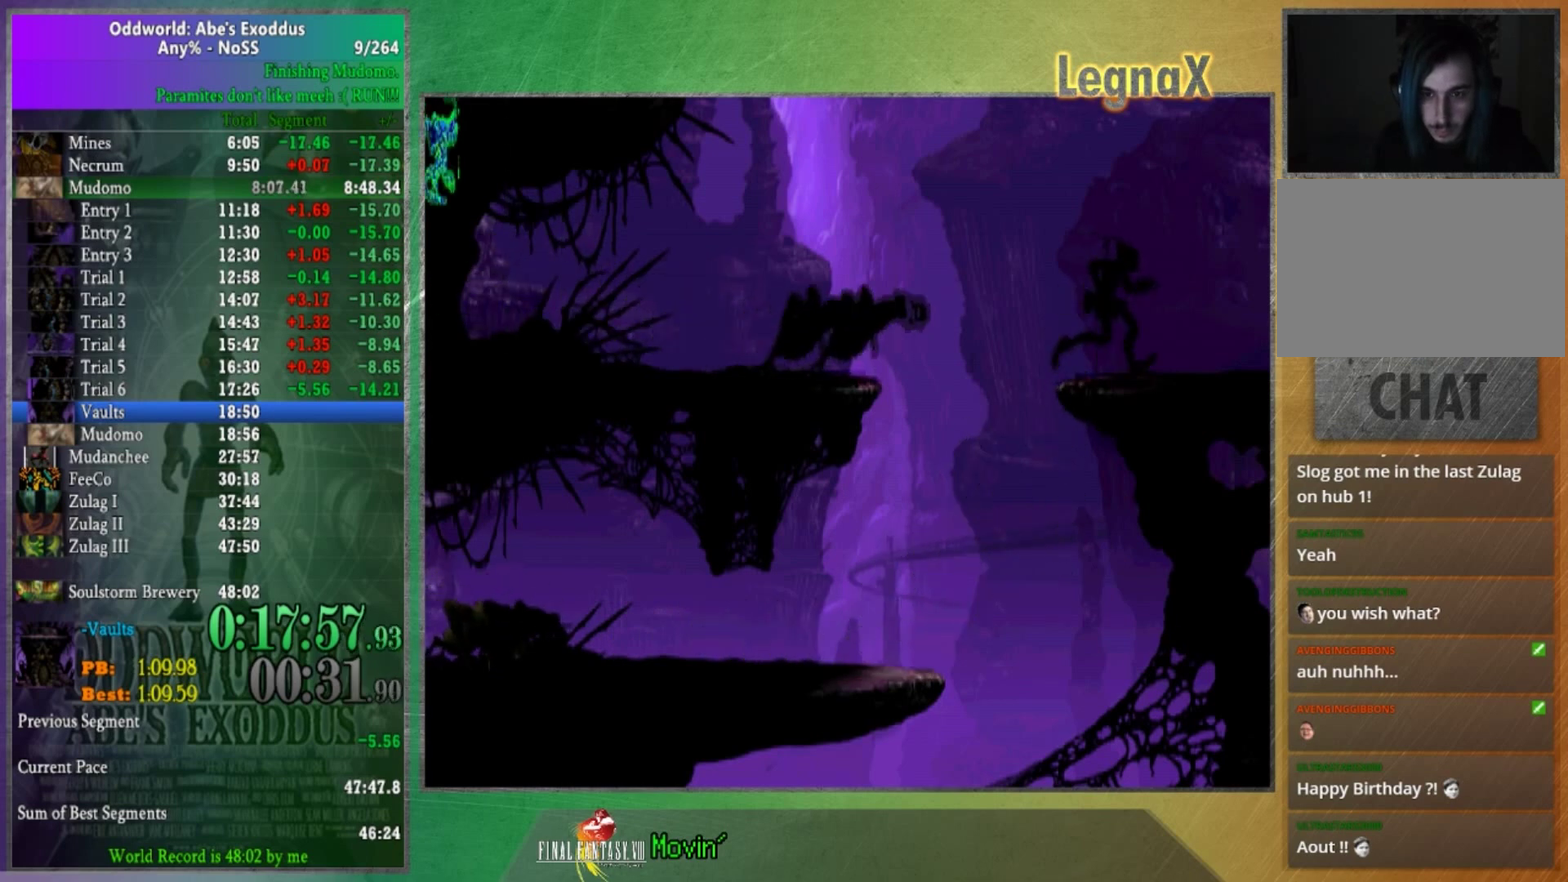
{"buttons": [], "left_stick": "right", "right_stick": "center", "events": []}
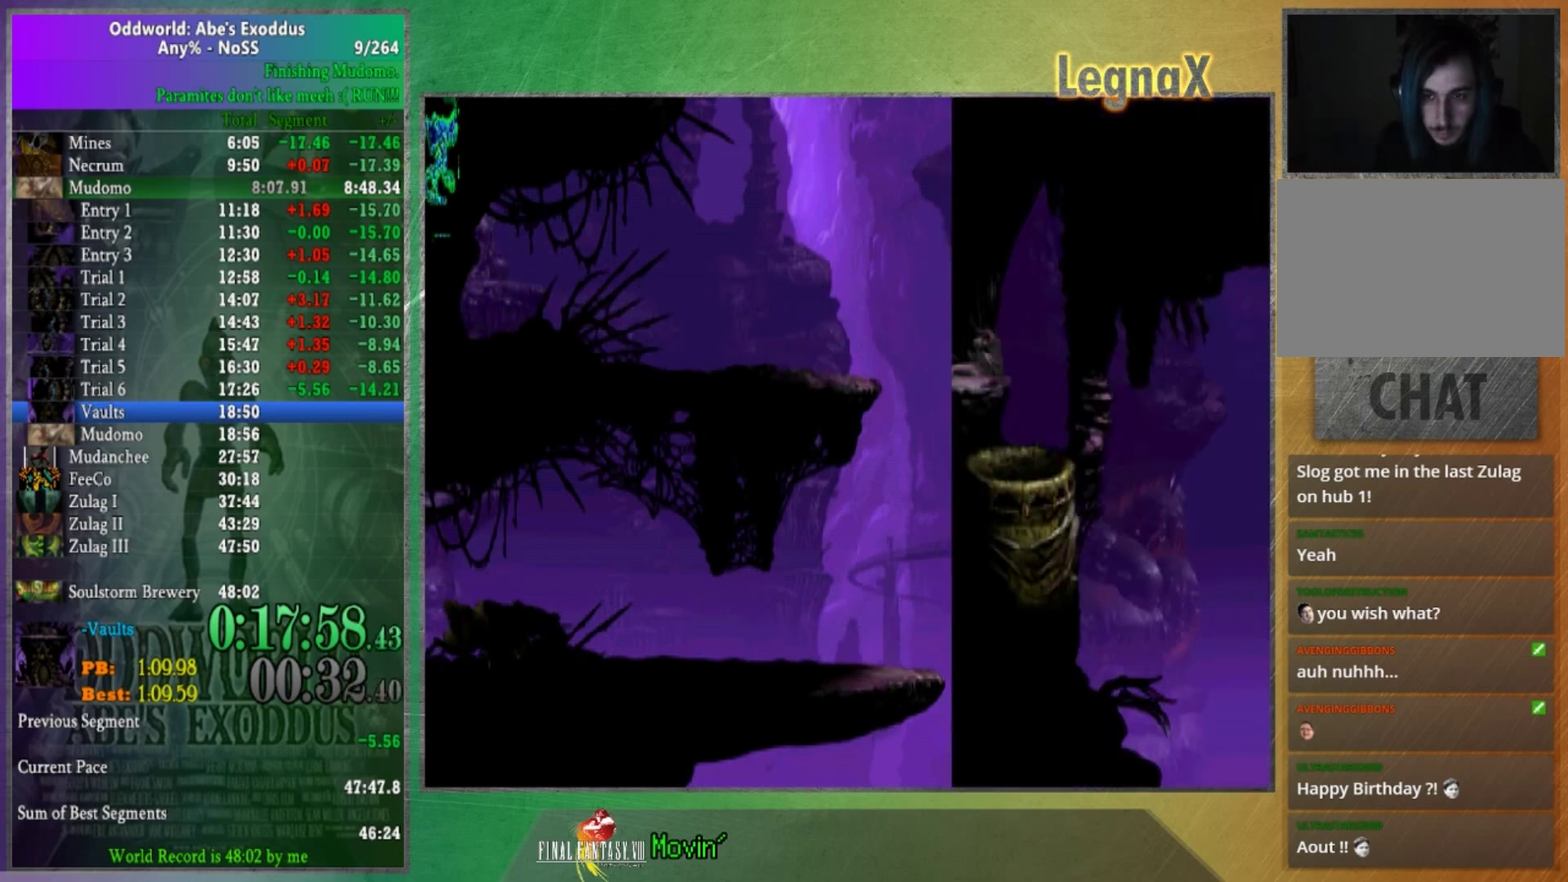
{"buttons": [], "left_stick": "right", "right_stick": "center", "events": []}
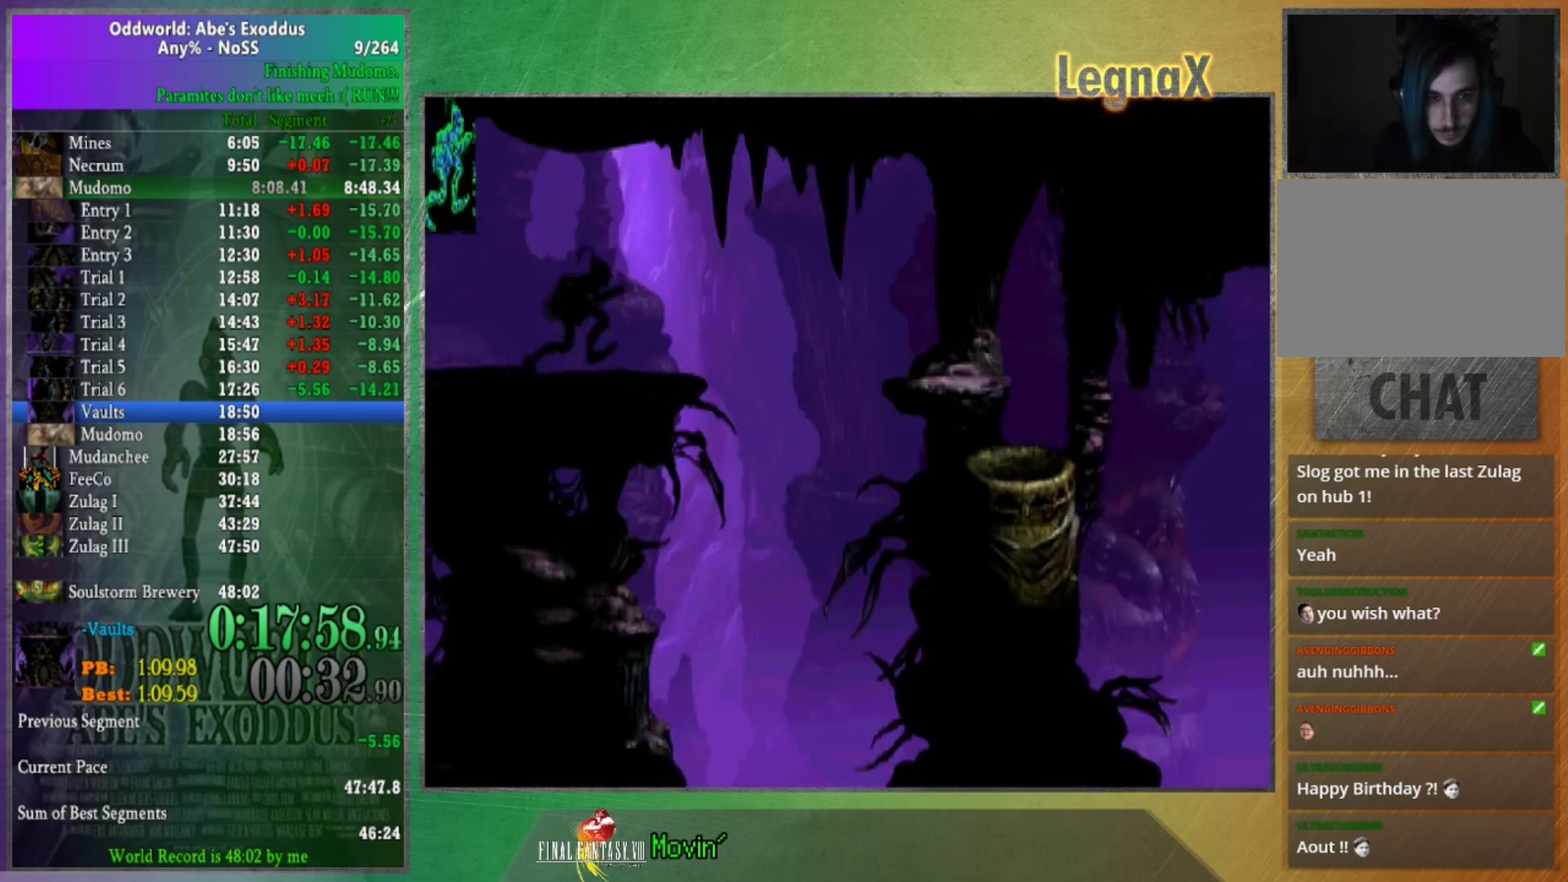
{"buttons": [], "left_stick": "right", "right_stick": "center", "events": []}
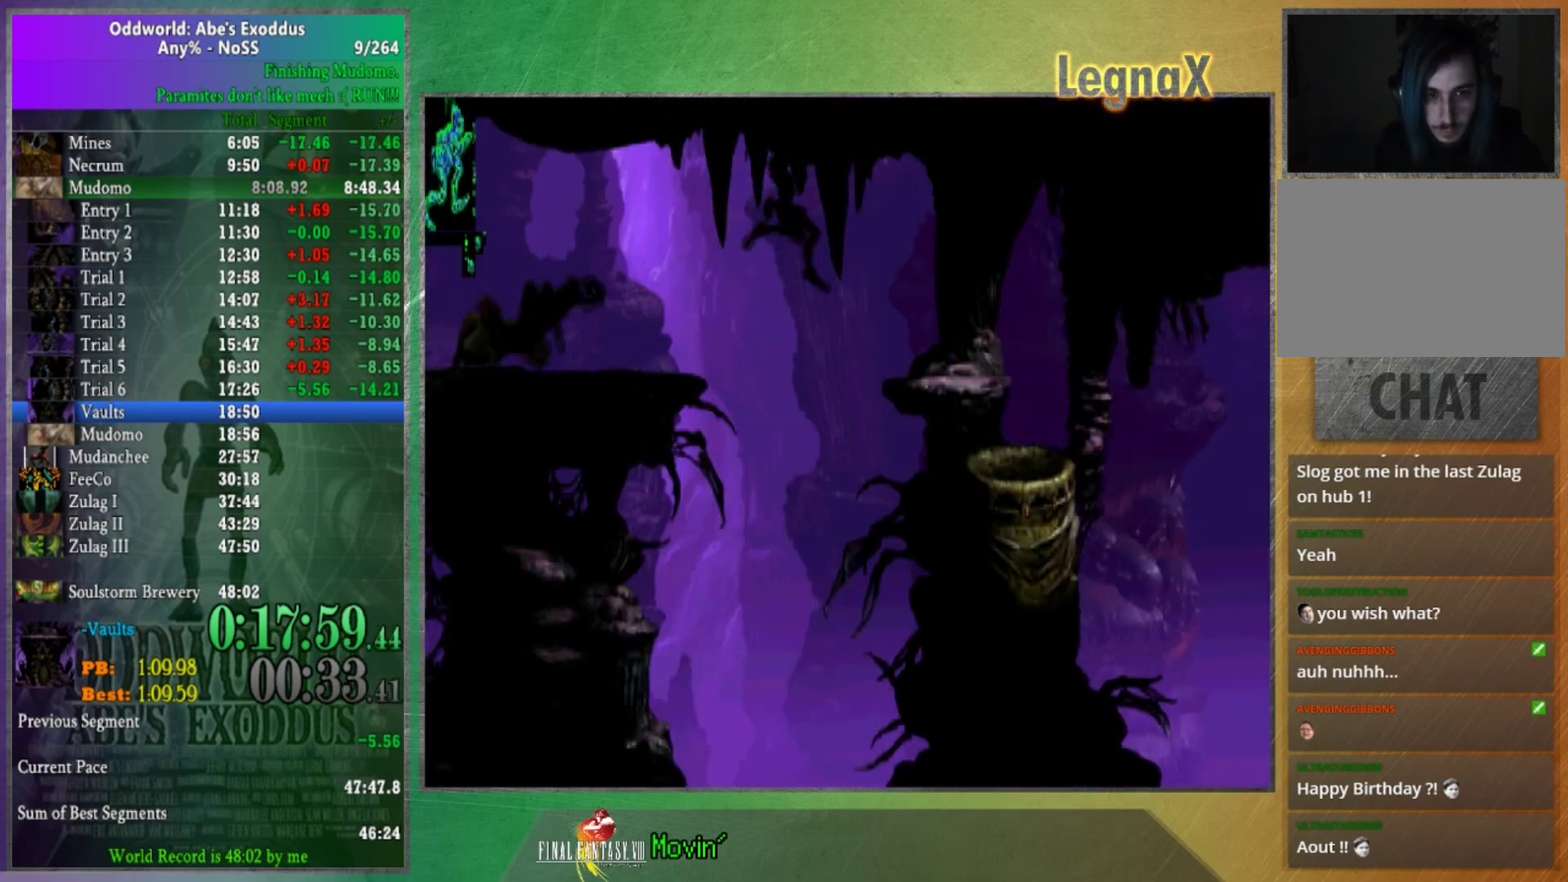
{"buttons": [], "left_stick": "right", "right_stick": "center", "events": []}
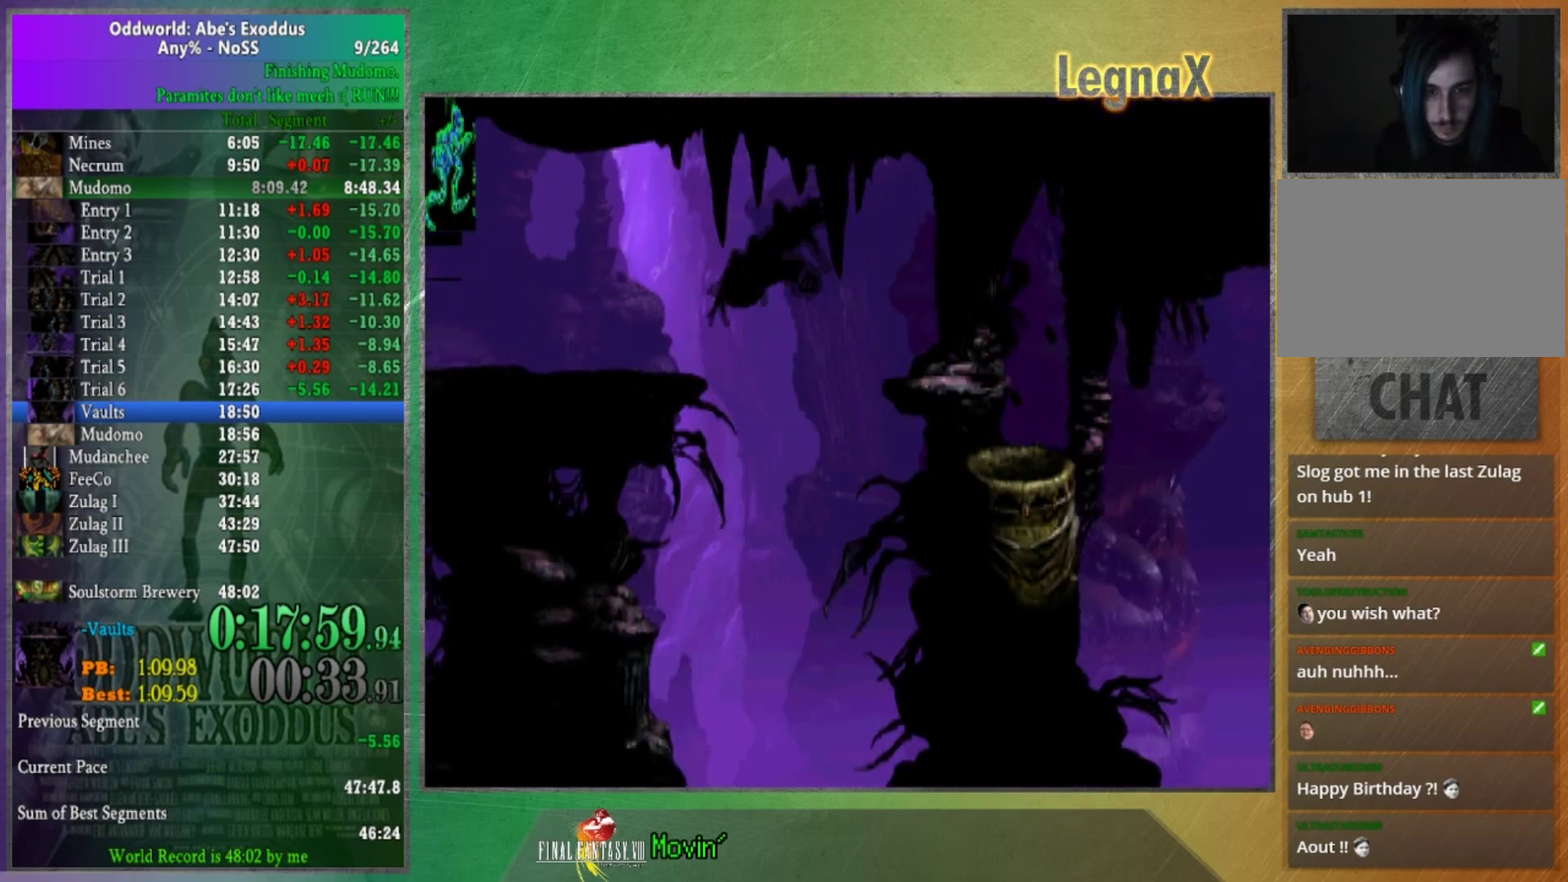
{"buttons": [], "left_stick": "center", "right_stick": "center"}
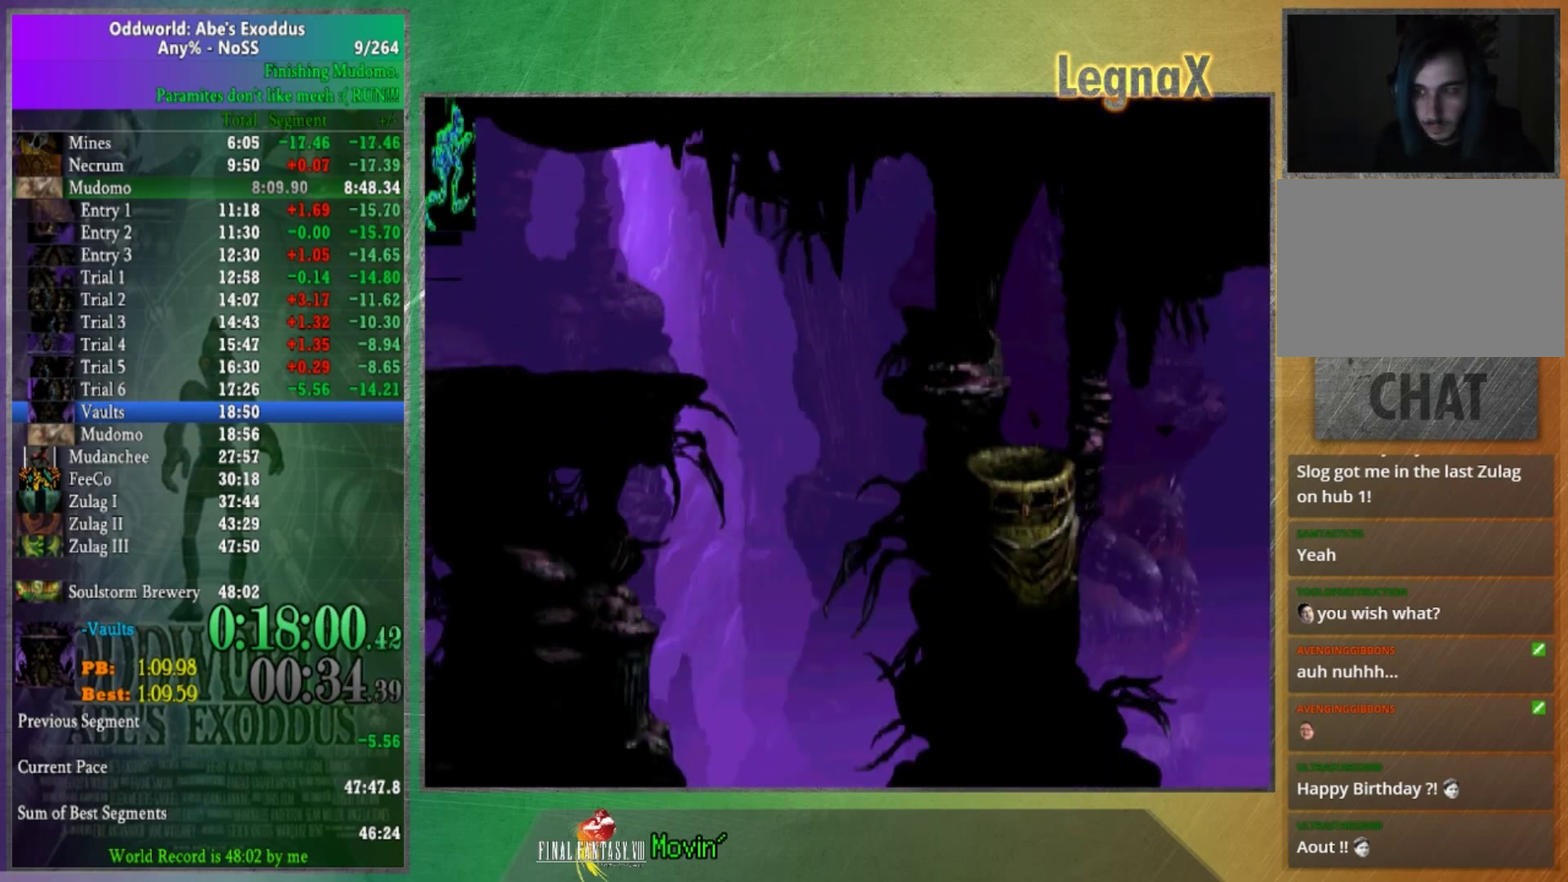
{"buttons": [], "left_stick": "right", "right_stick": "center"}
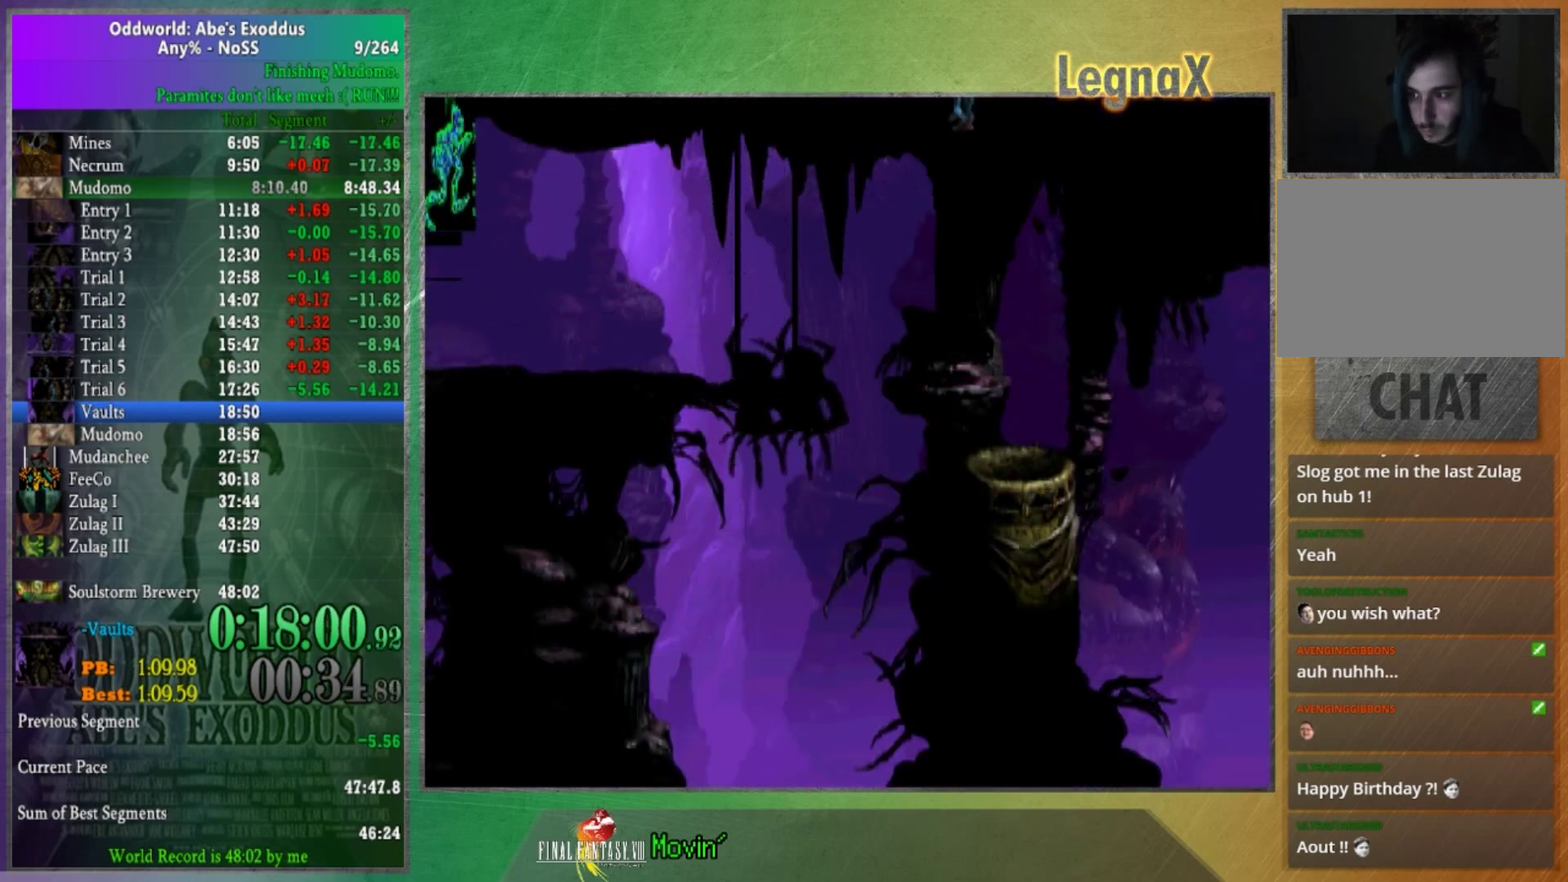
{"buttons": [], "left_stick": "right", "right_stick": "center", "events": []}
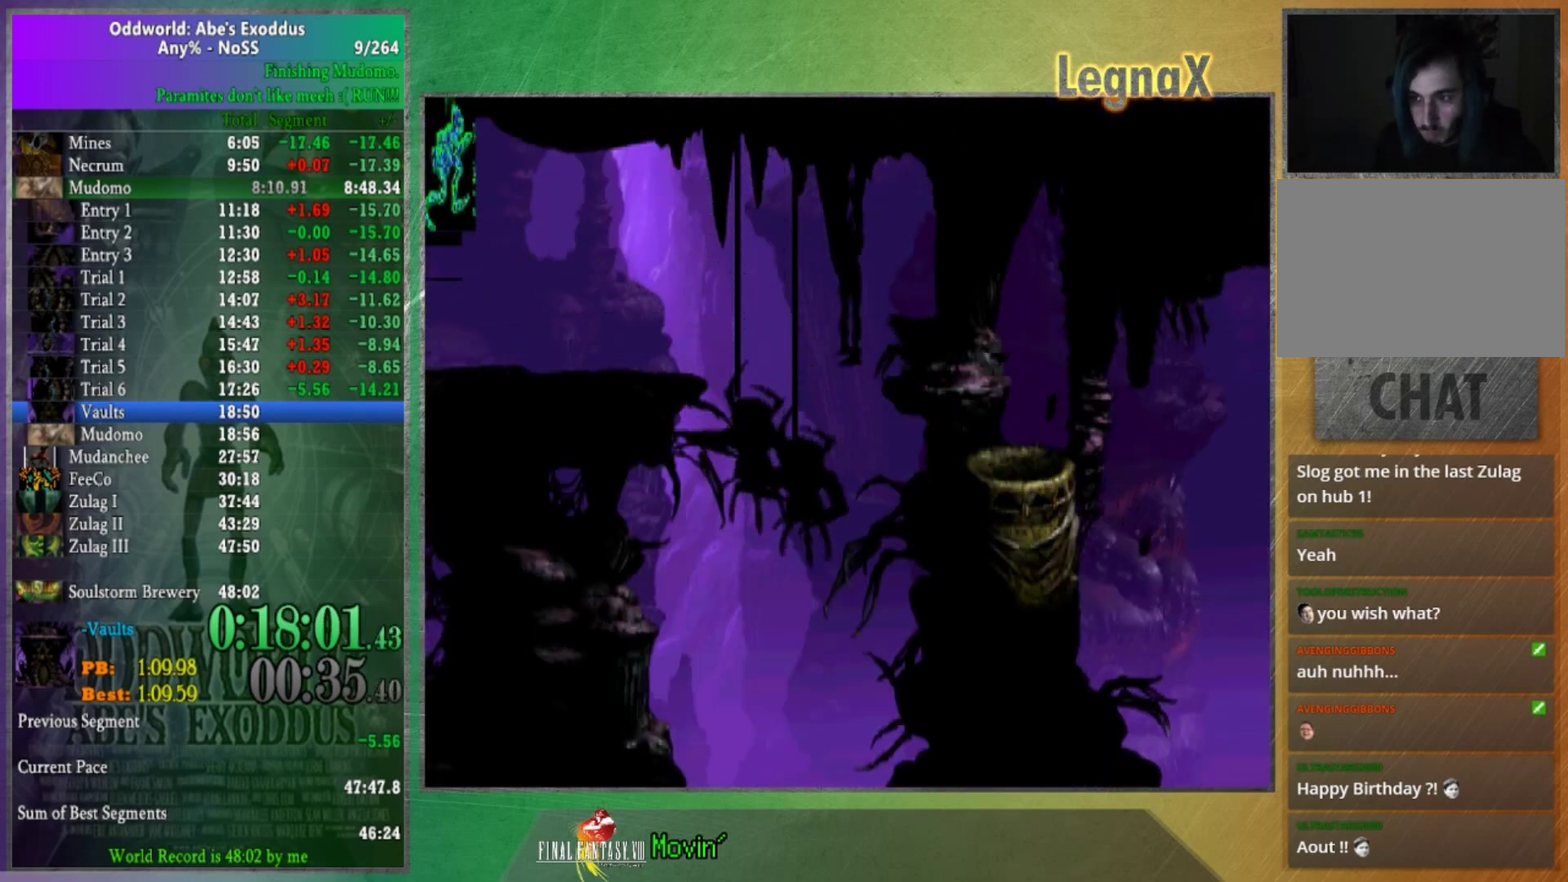
{"buttons": [], "left_stick": "right", "right_stick": "center", "events": []}
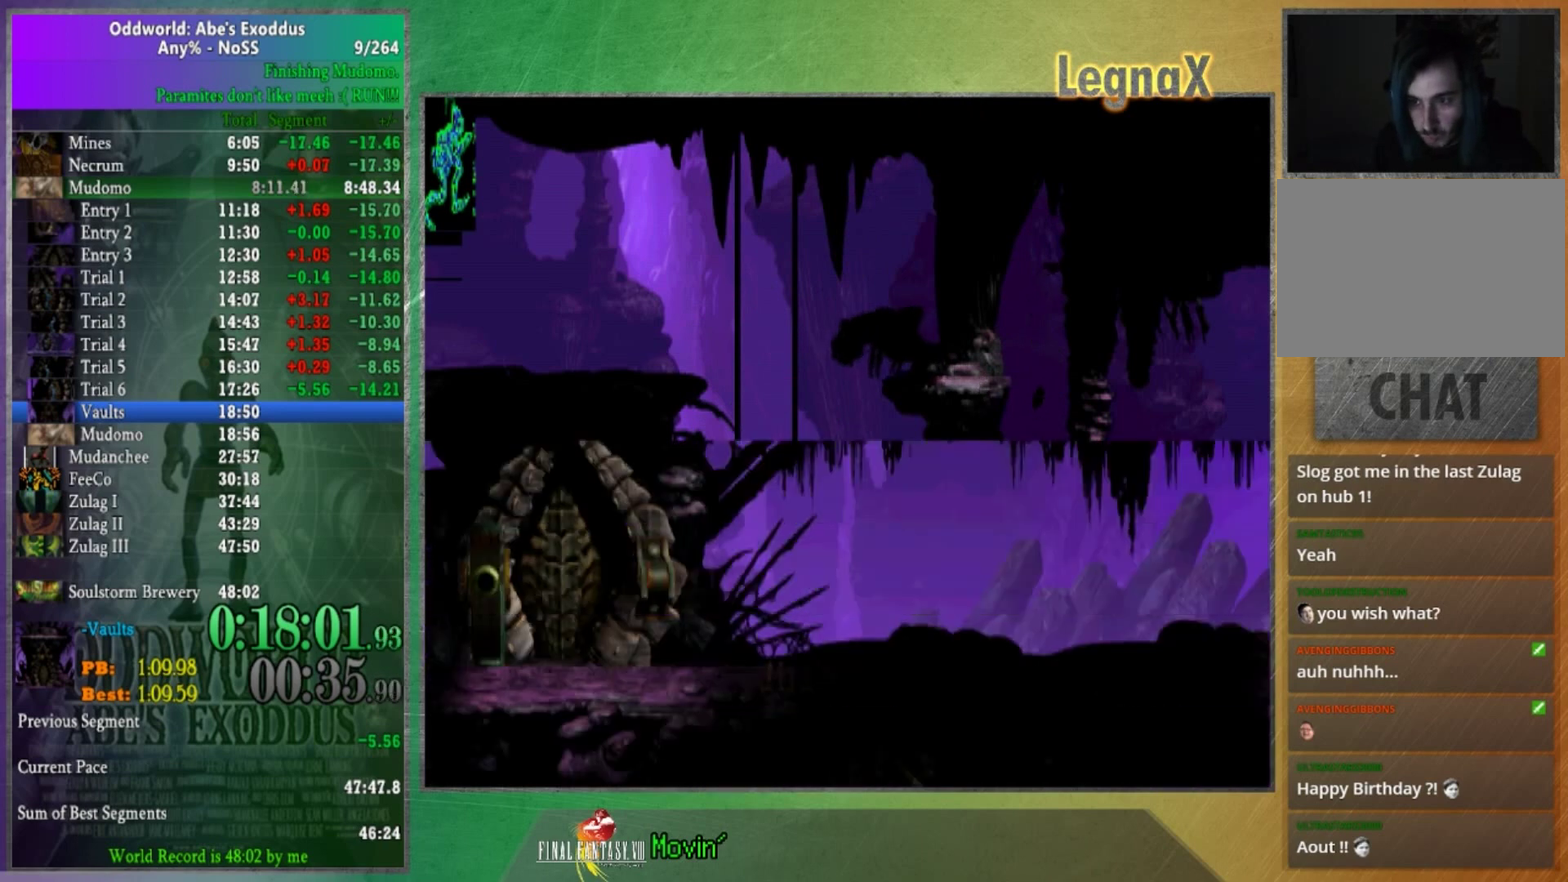
{"buttons": [], "left_stick": "right", "right_stick": "center", "events": []}
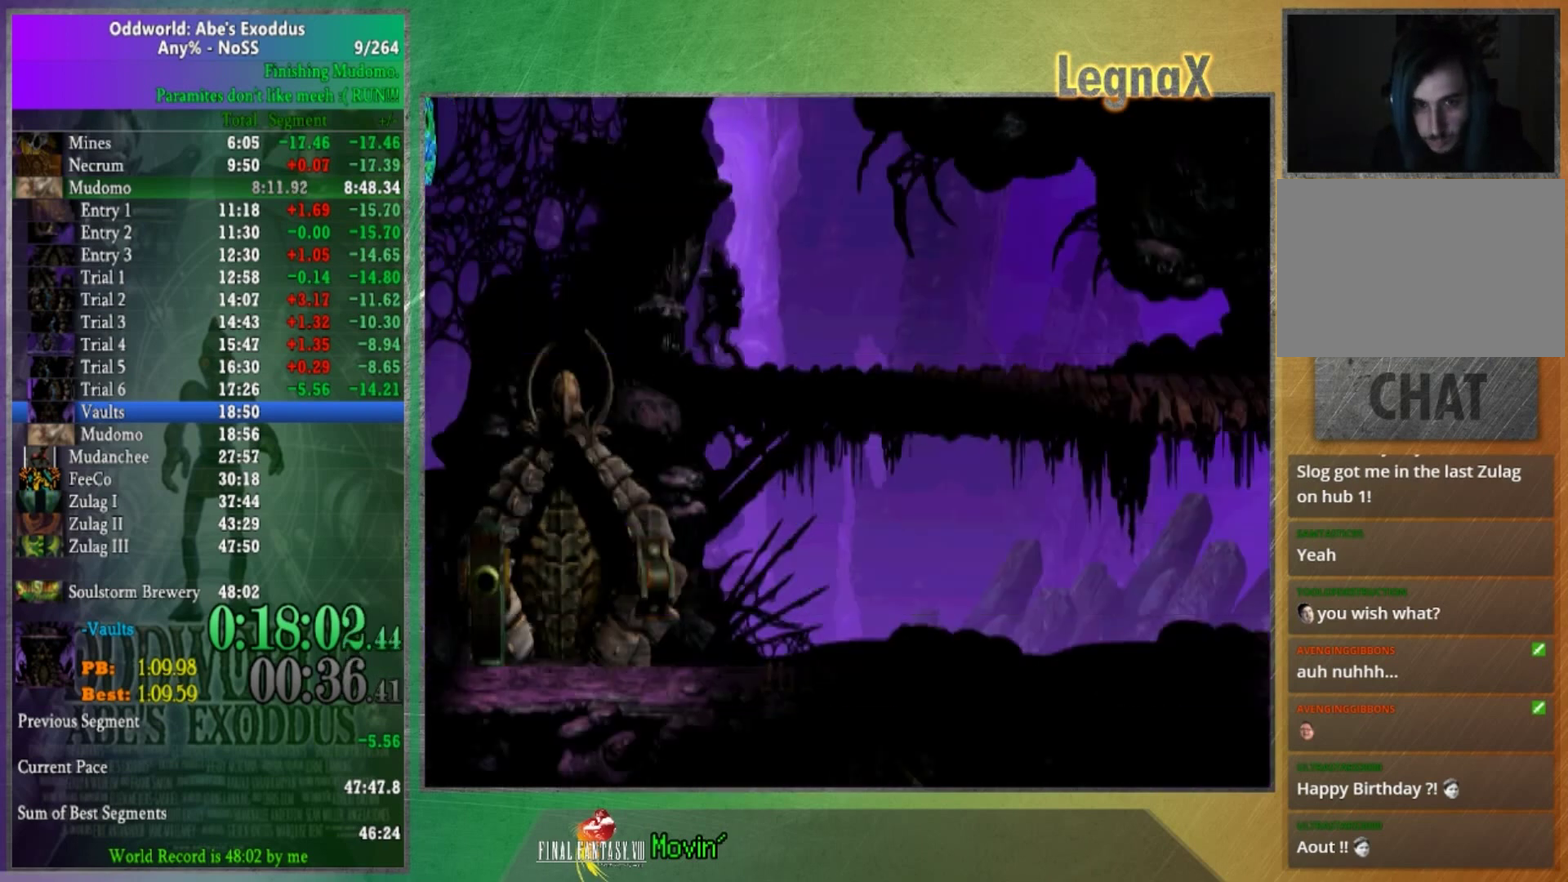
{"buttons": [], "left_stick": "right", "right_stick": "center", "events": []}
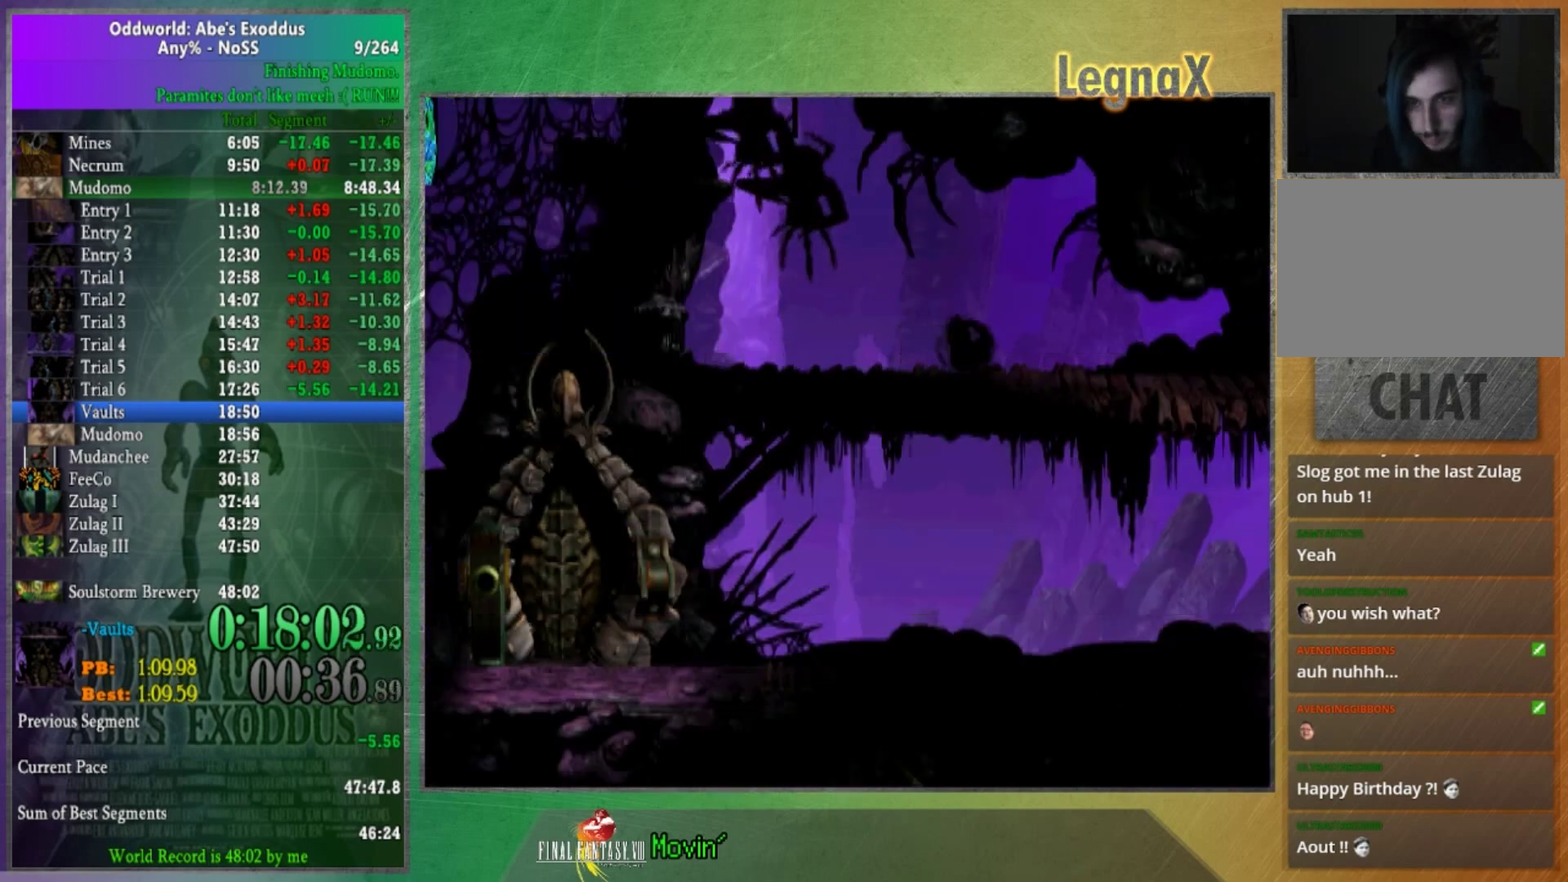
{"buttons": [], "left_stick": "right", "right_stick": "center", "events": []}
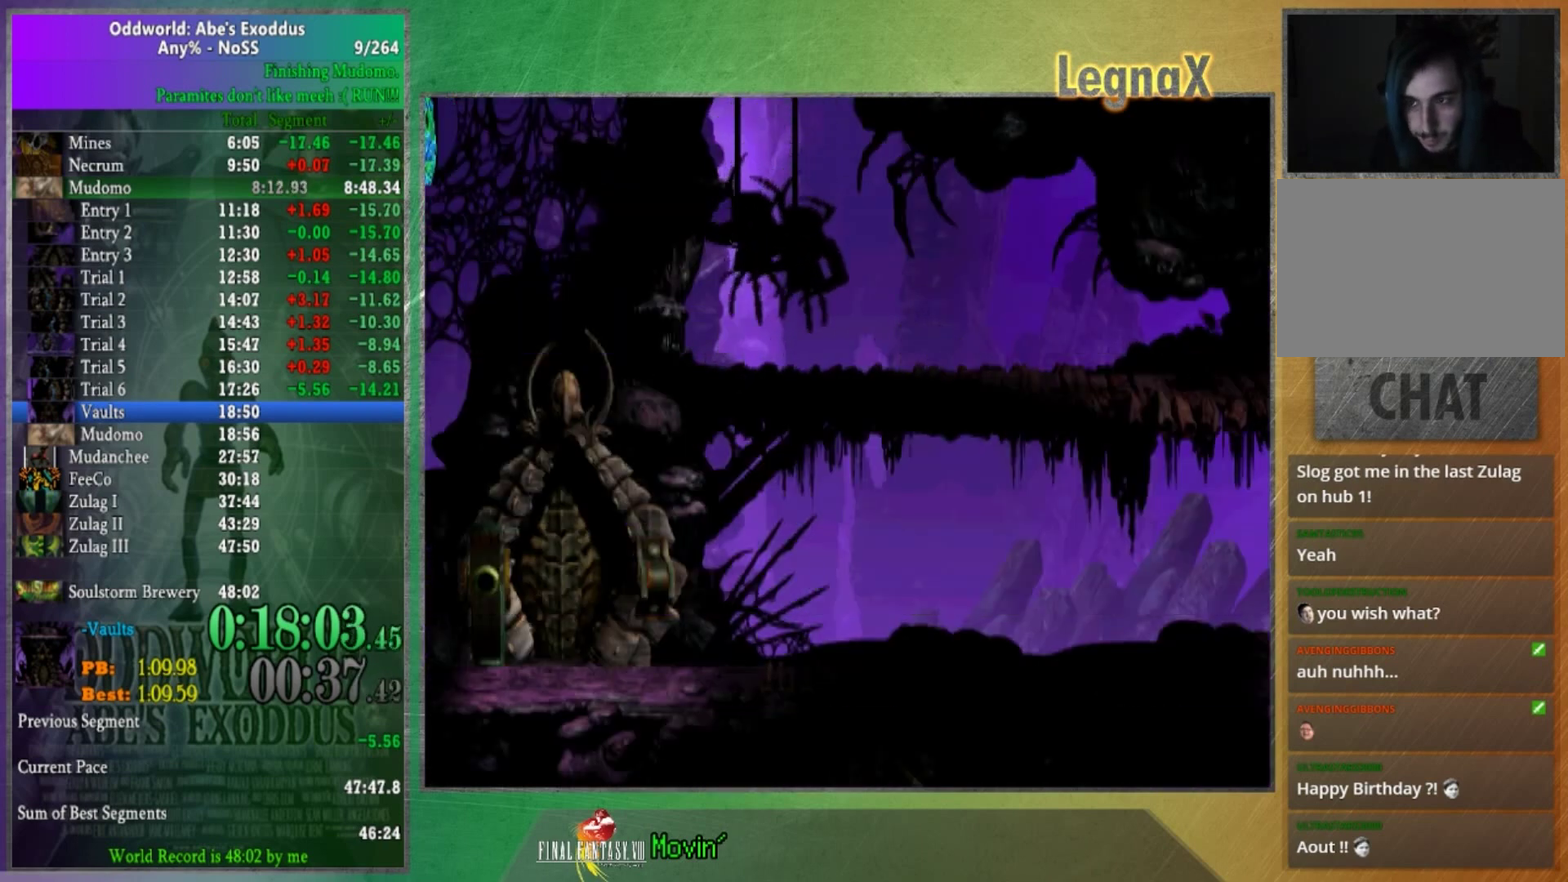
{"buttons": [], "left_stick": "right", "right_stick": "center", "events": []}
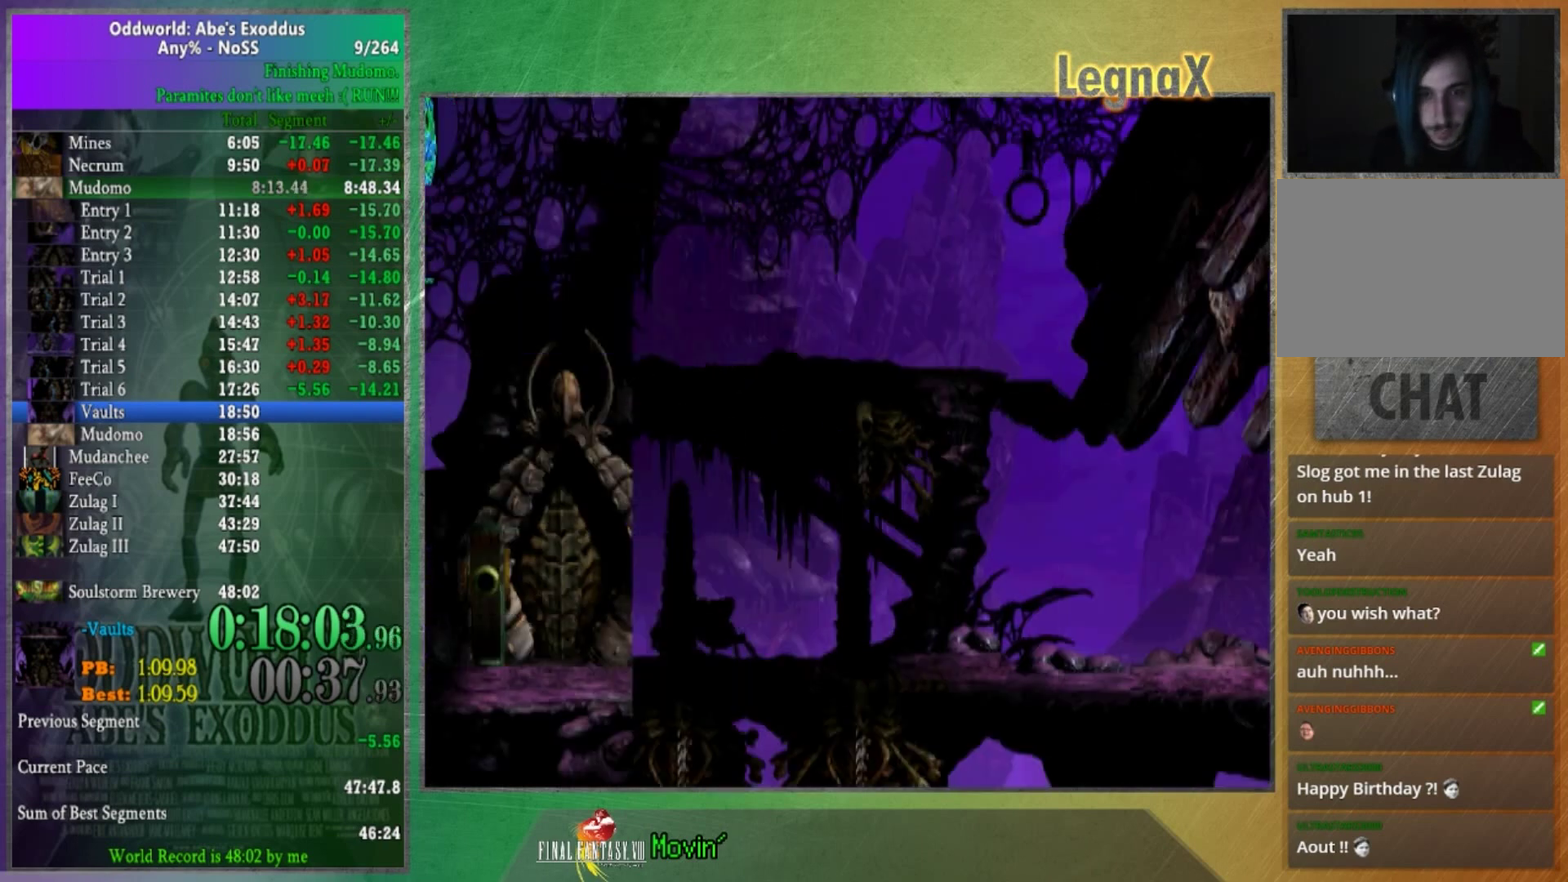
{"buttons": [], "left_stick": "right", "right_stick": "center", "events": []}
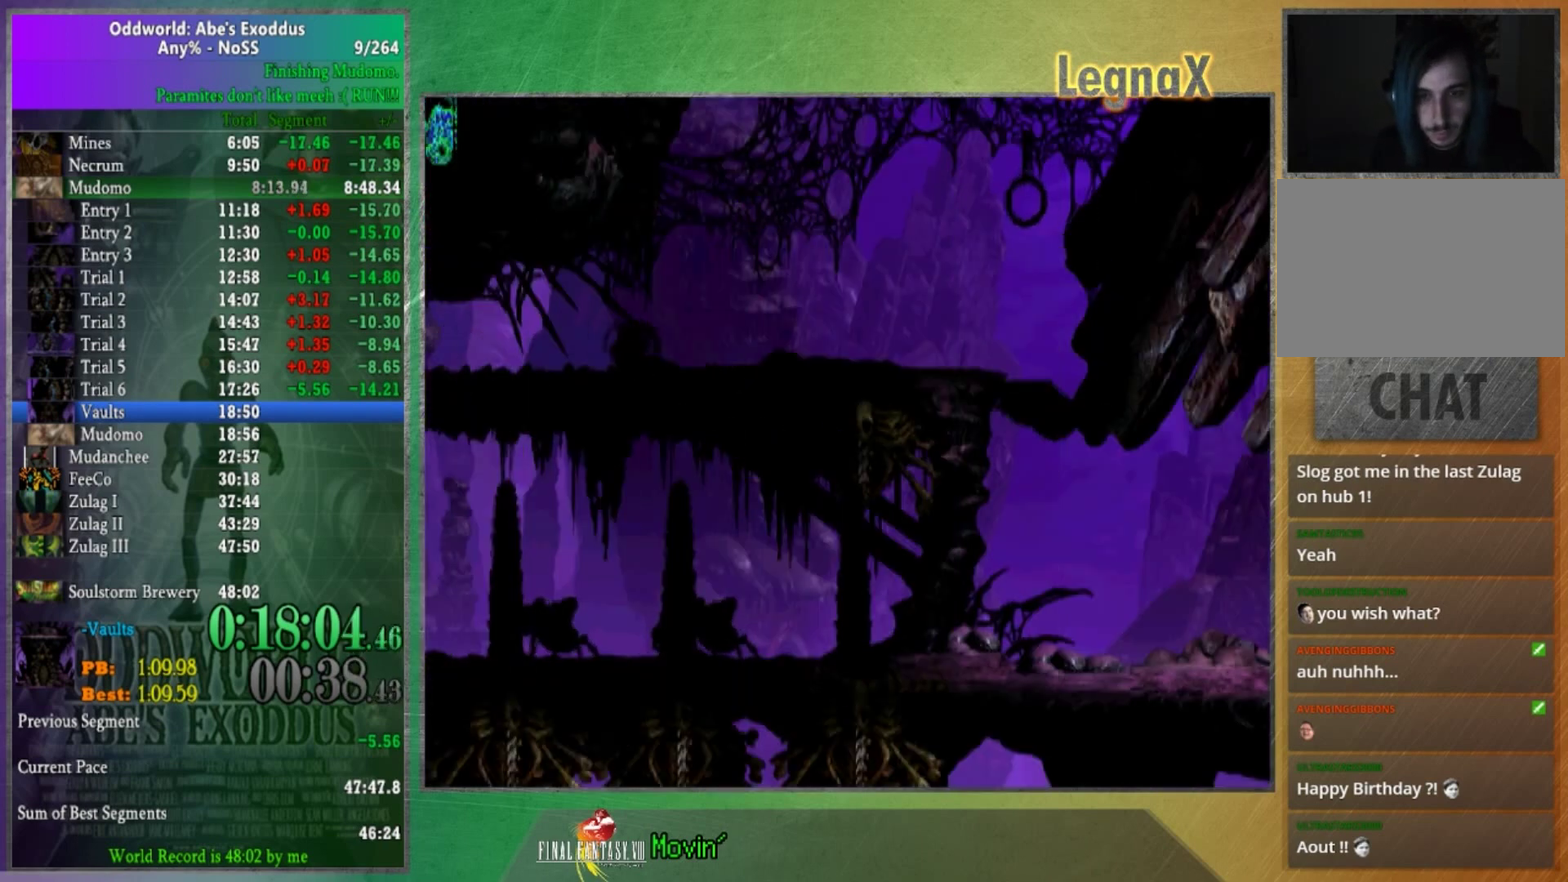
{"buttons": [], "left_stick": "right", "right_stick": "center", "events": []}
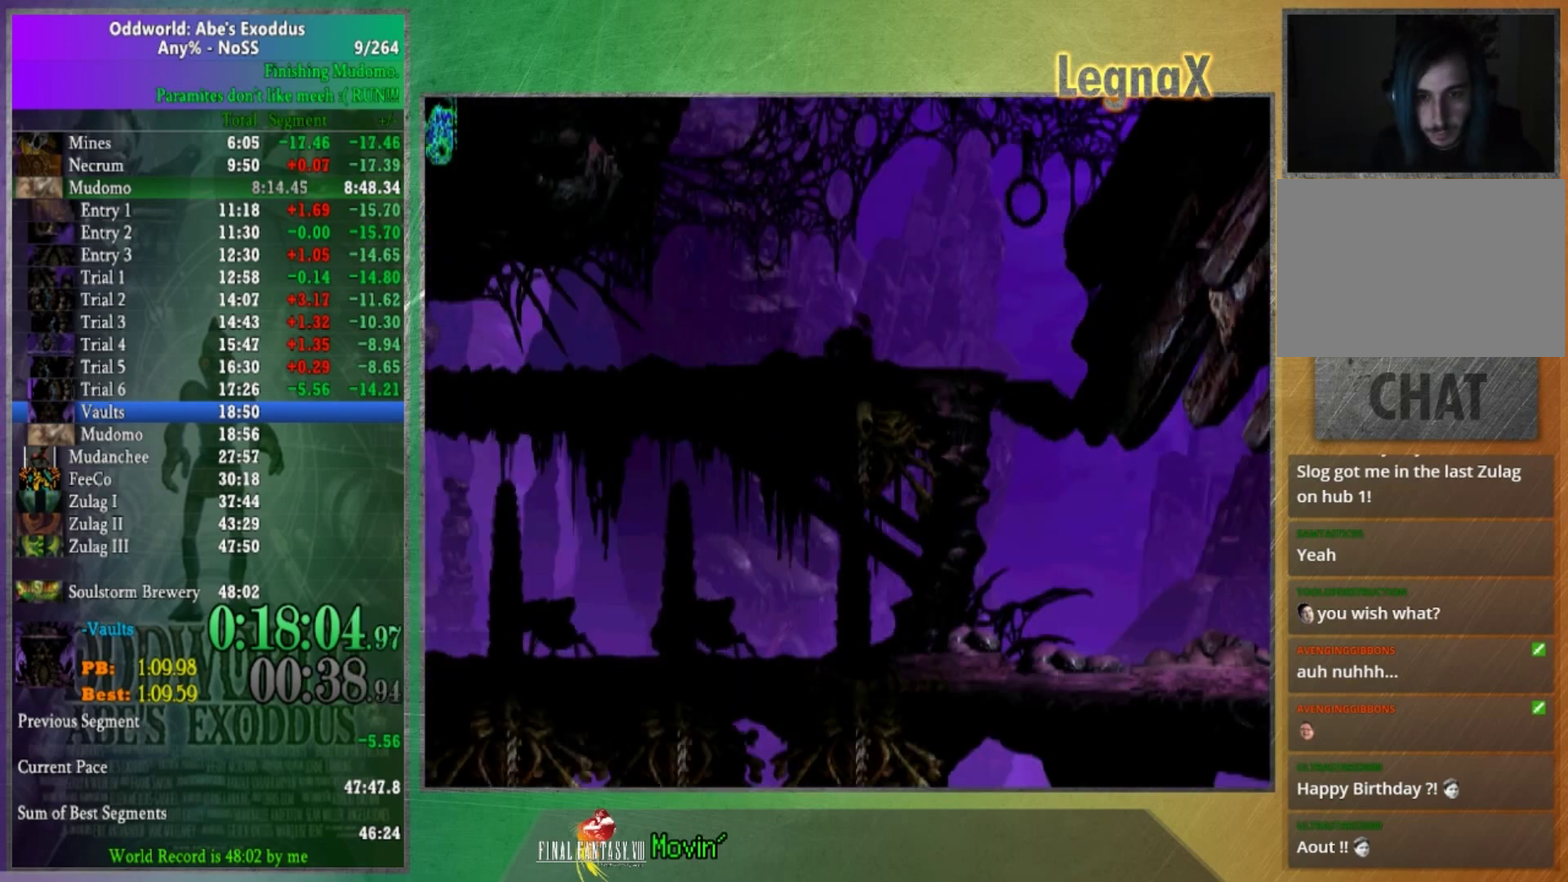
{"buttons": [], "left_stick": "up", "right_stick": "center", "events": [[434, "left_stick", "up"]]}
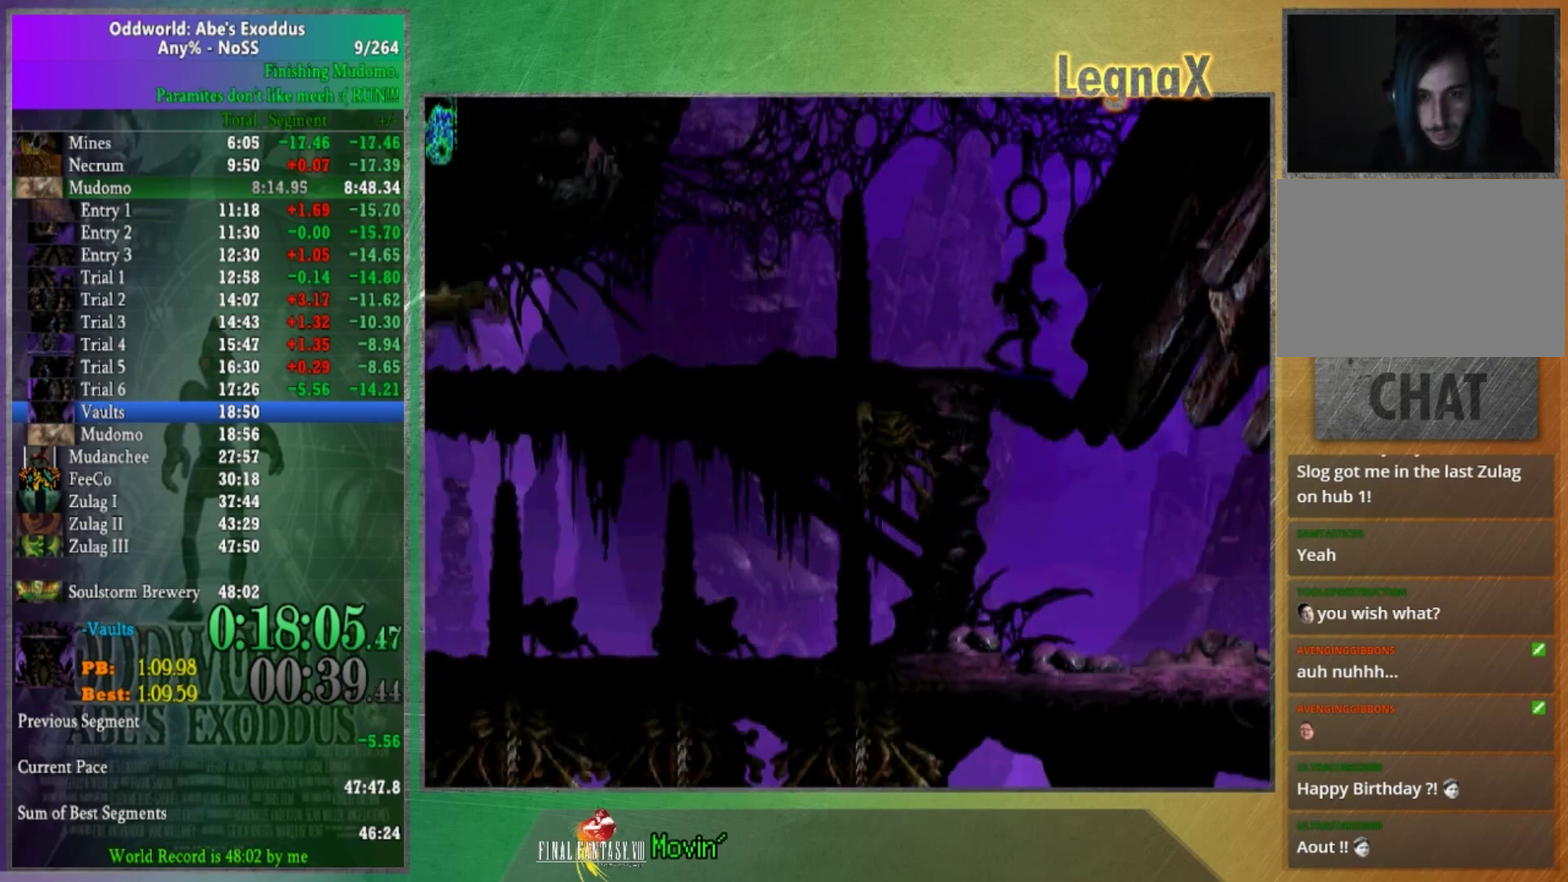
{"buttons": [], "left_stick": "right", "right_stick": "center", "events": [[367, "left_stick", "down"], [467, "left_stick", "right"]]}
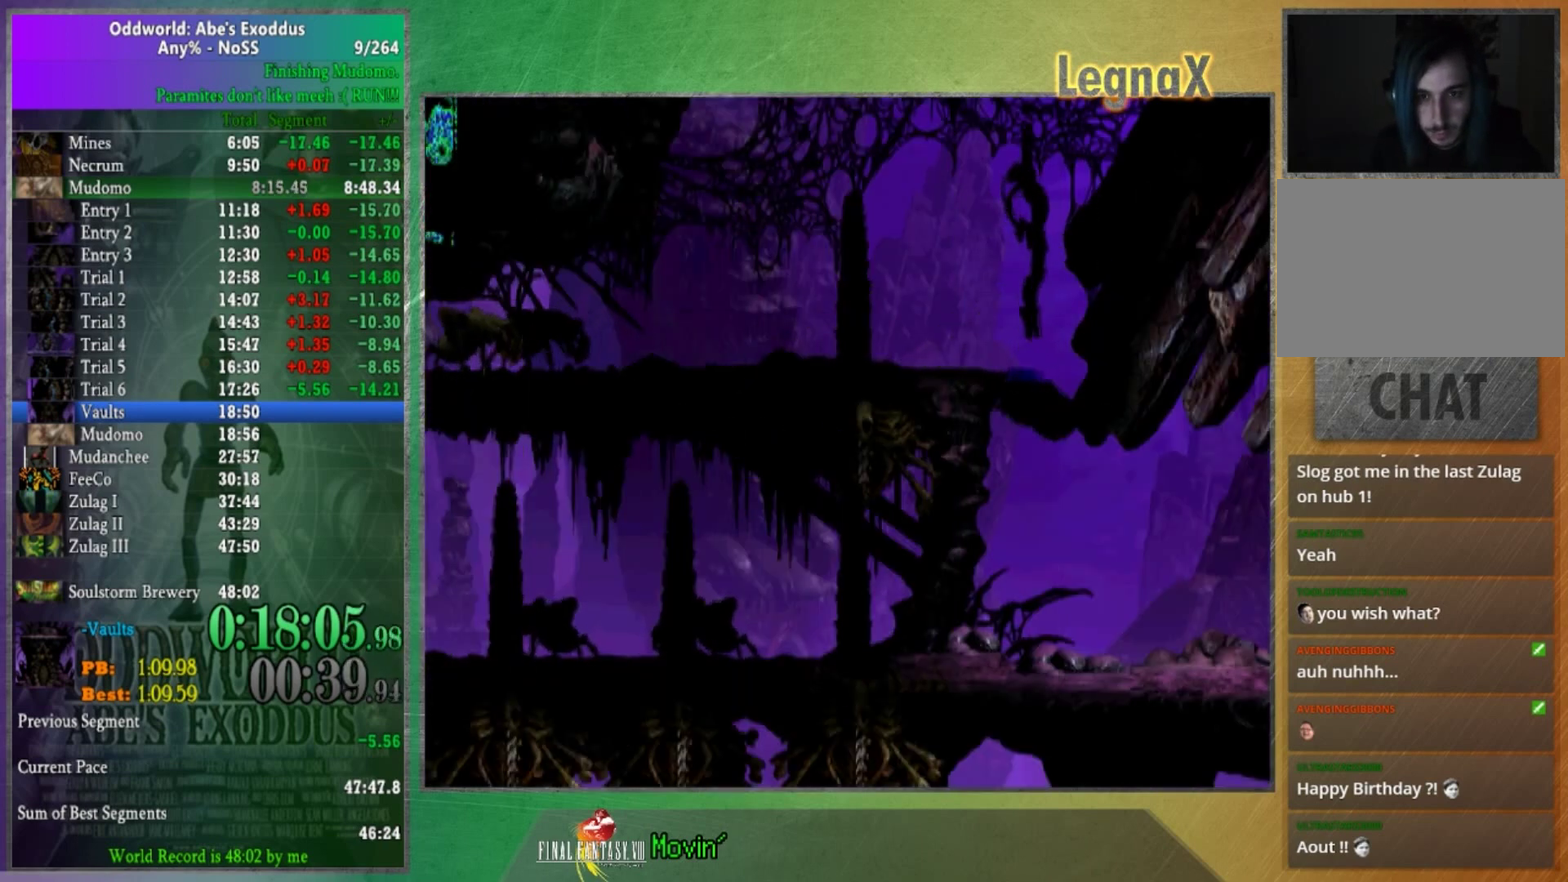
{"buttons": [], "left_stick": "right", "right_stick": "center", "events": [[267, "right_stick", "up"], [400, "right_stick", "center"]]}
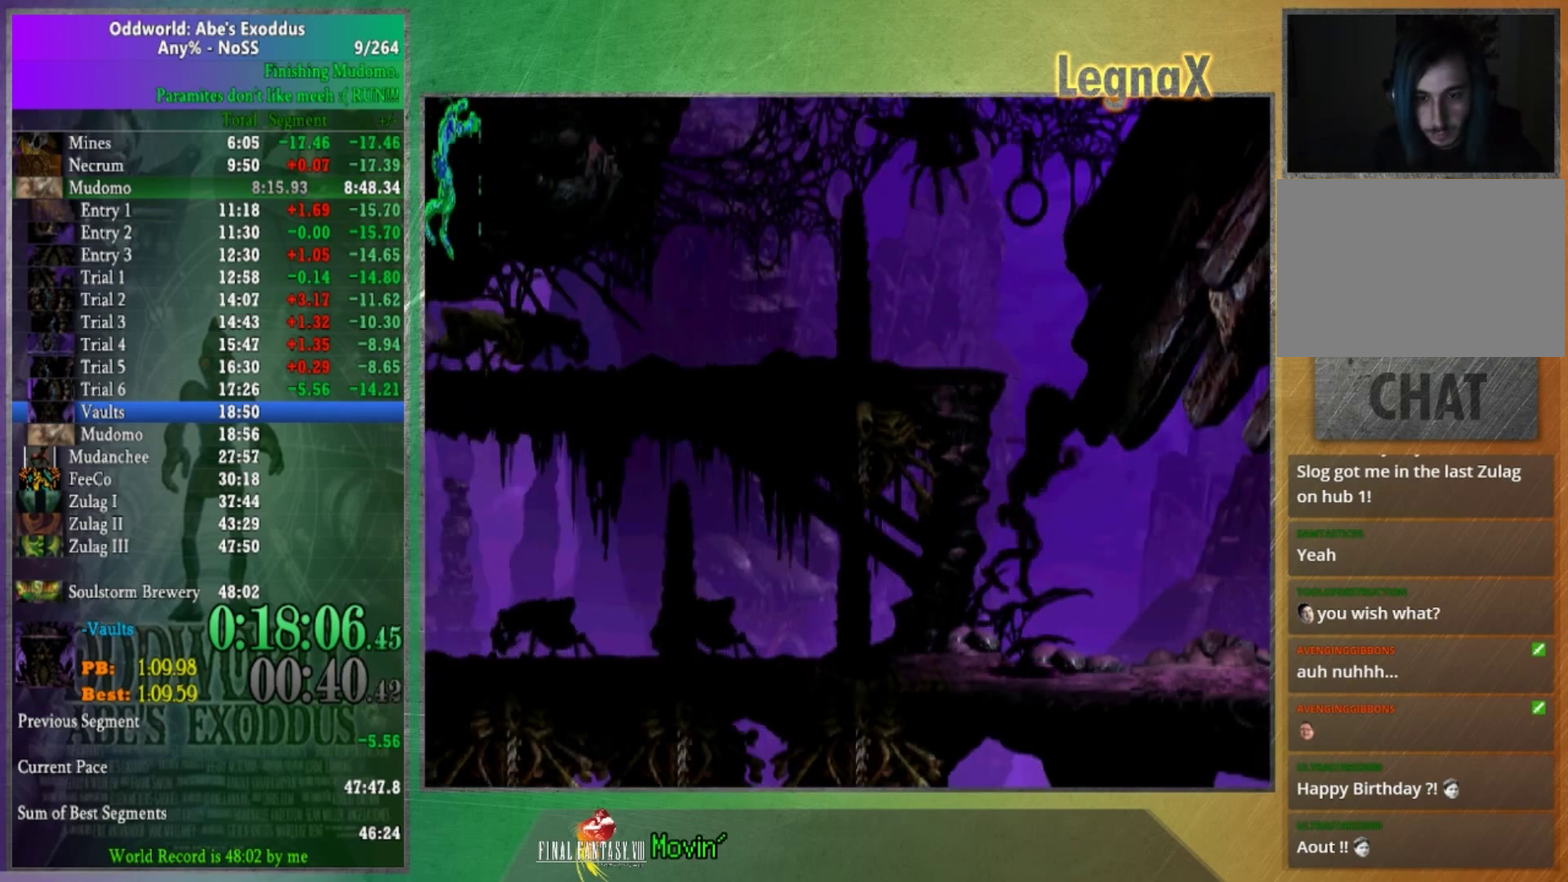
{"buttons": [], "left_stick": "right", "right_stick": "center", "events": []}
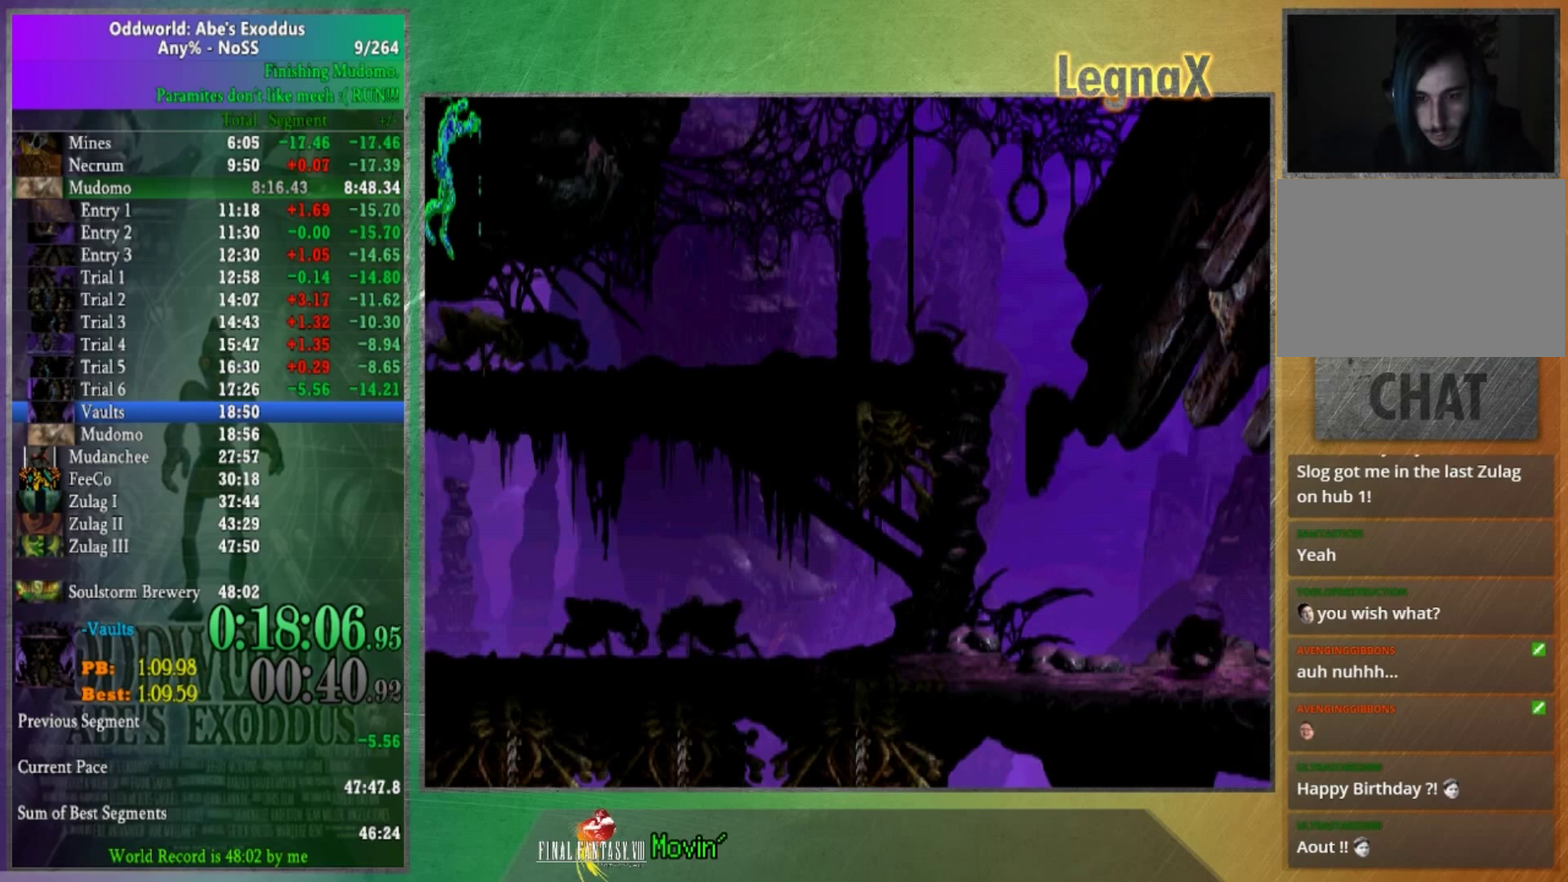
{"buttons": [], "left_stick": "right", "right_stick": "center", "events": []}
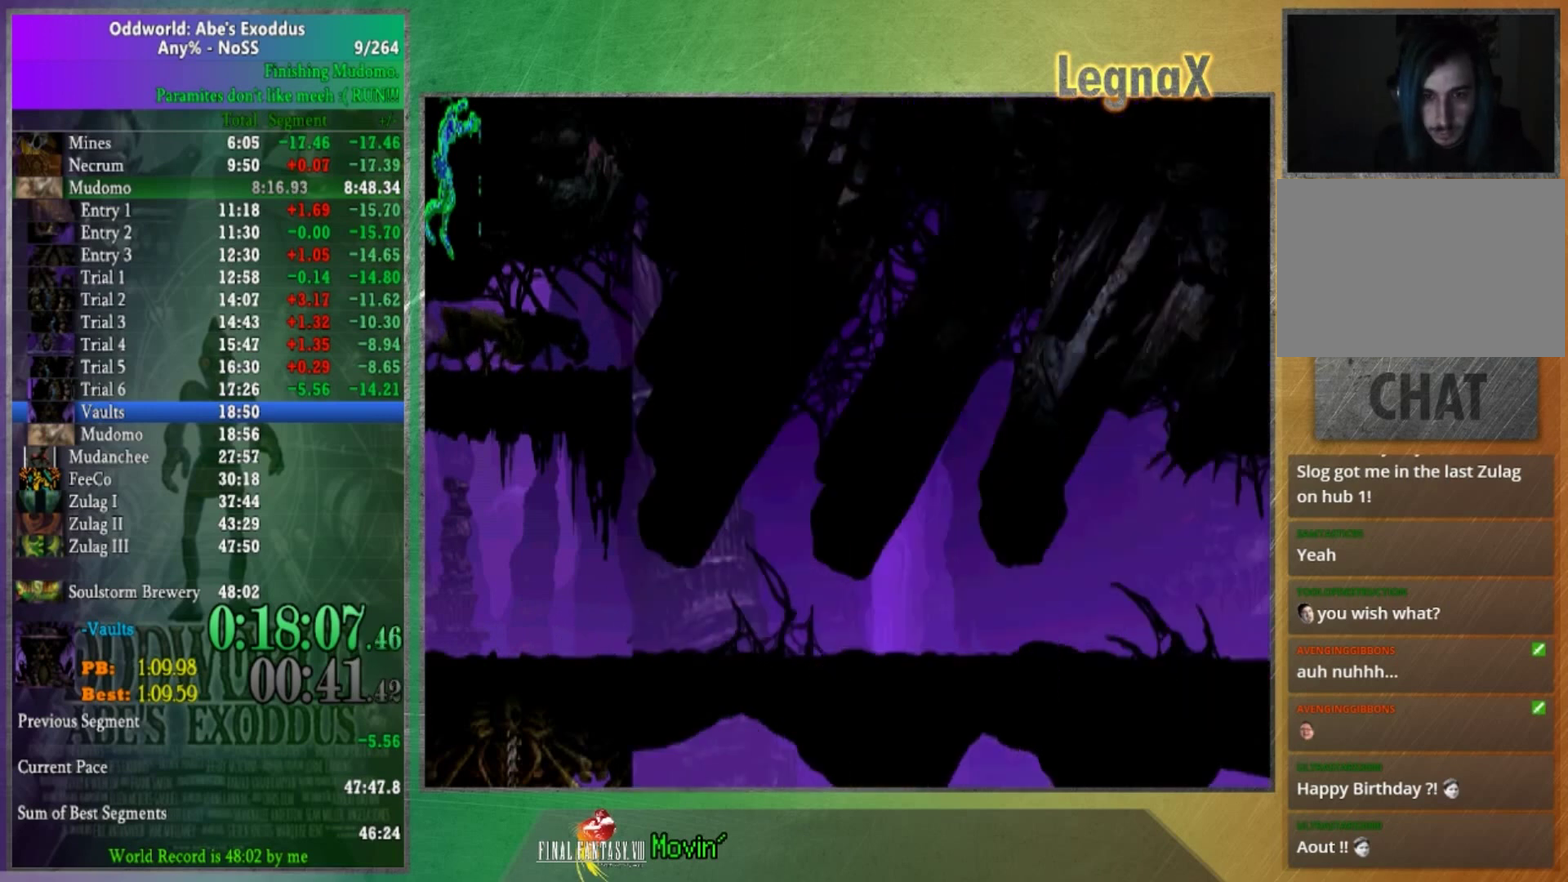
{"buttons": [], "left_stick": "right", "right_stick": "center", "events": []}
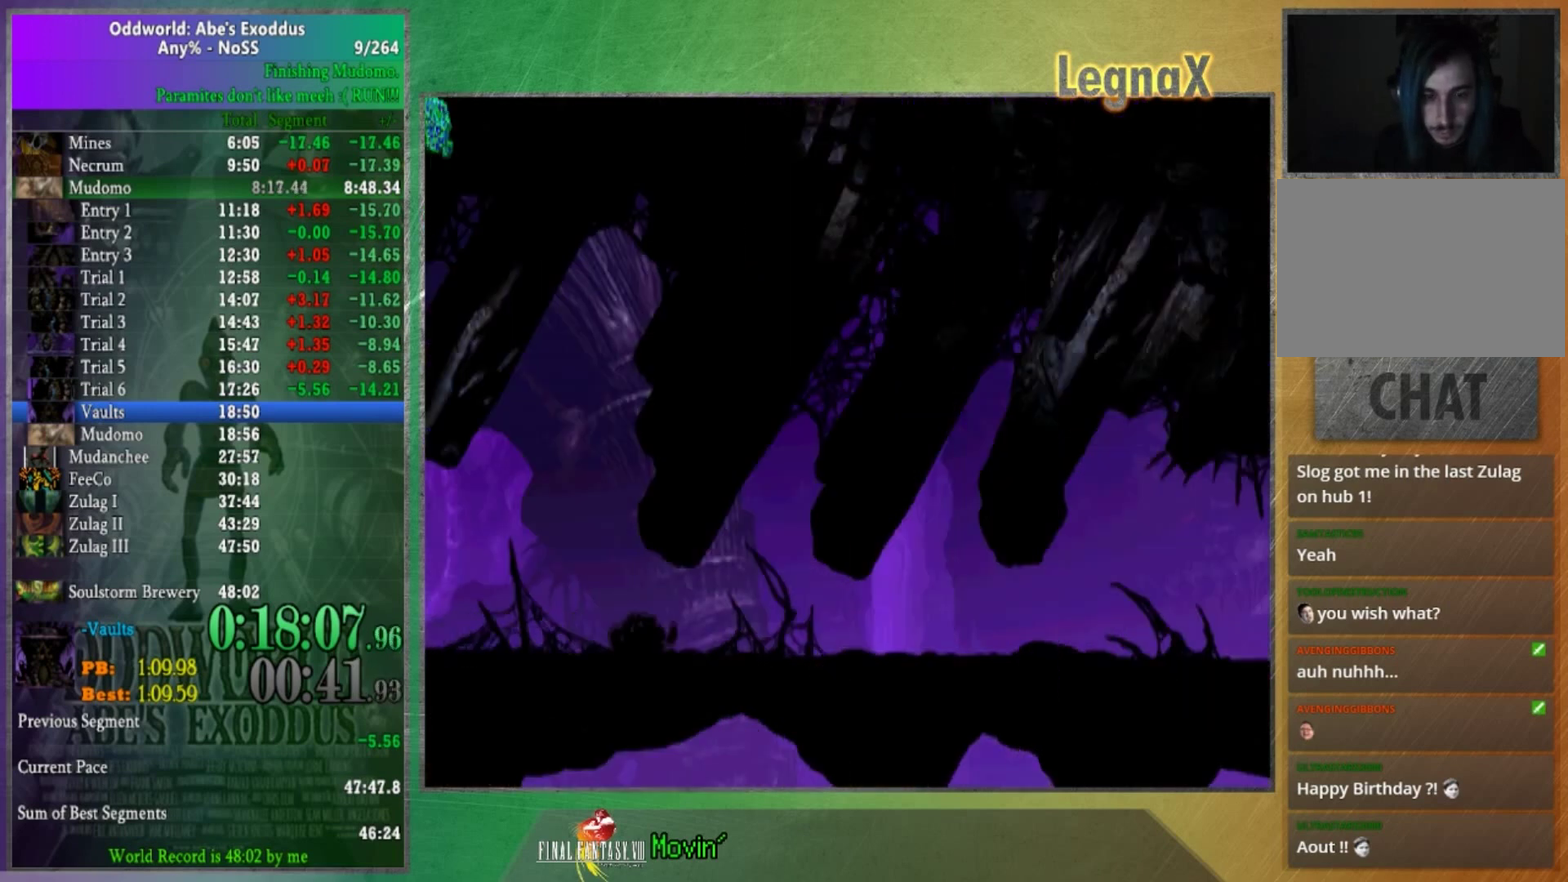
{"buttons": [], "left_stick": "right", "right_stick": "center", "events": []}
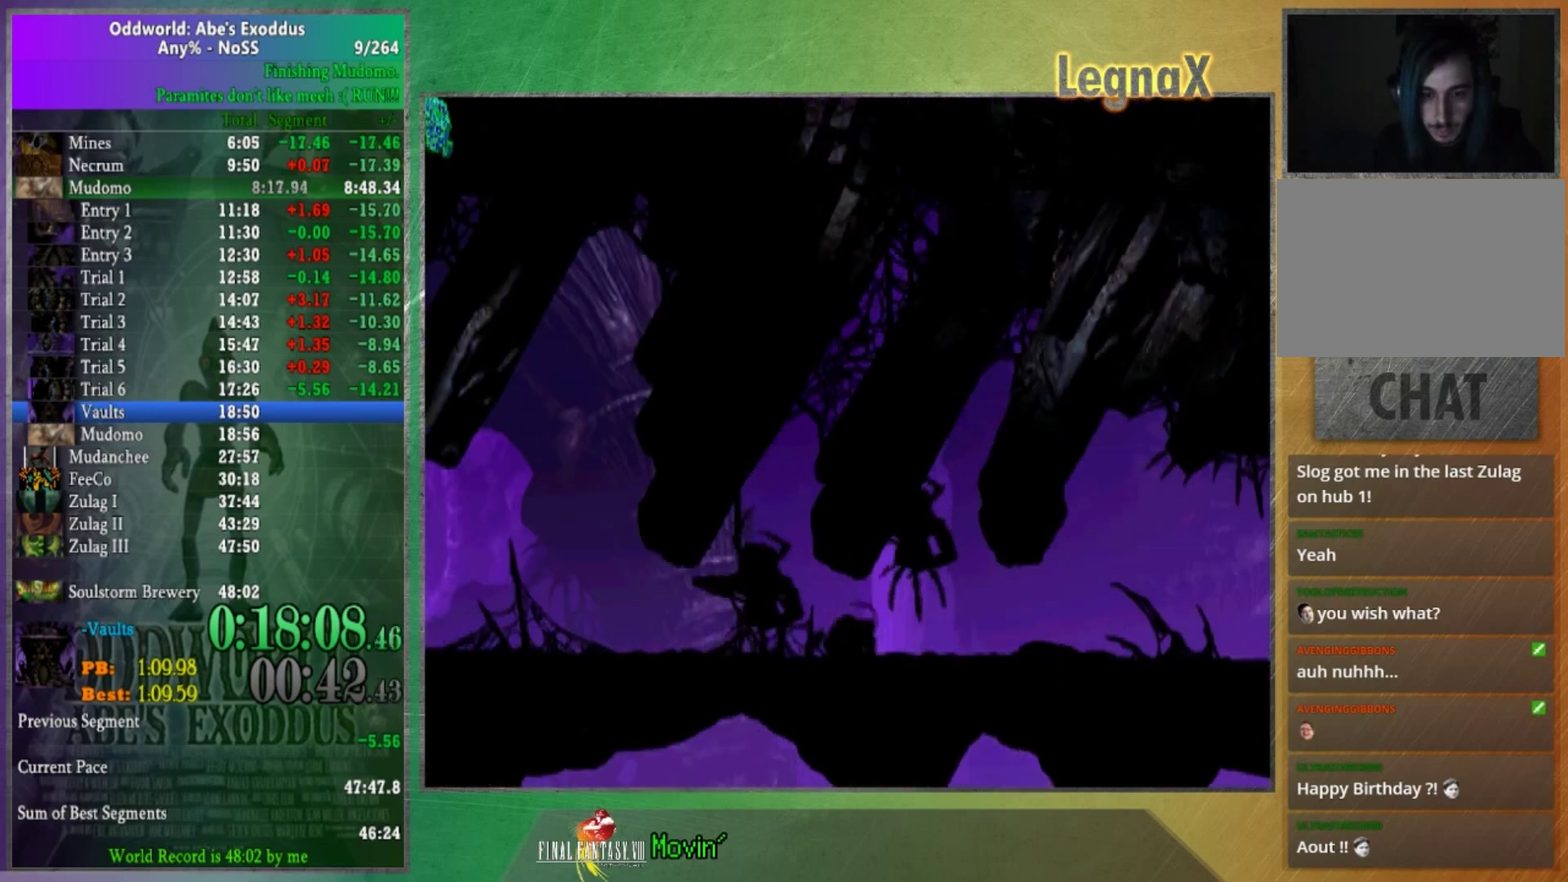
{"buttons": [], "left_stick": "right", "right_stick": "center", "events": []}
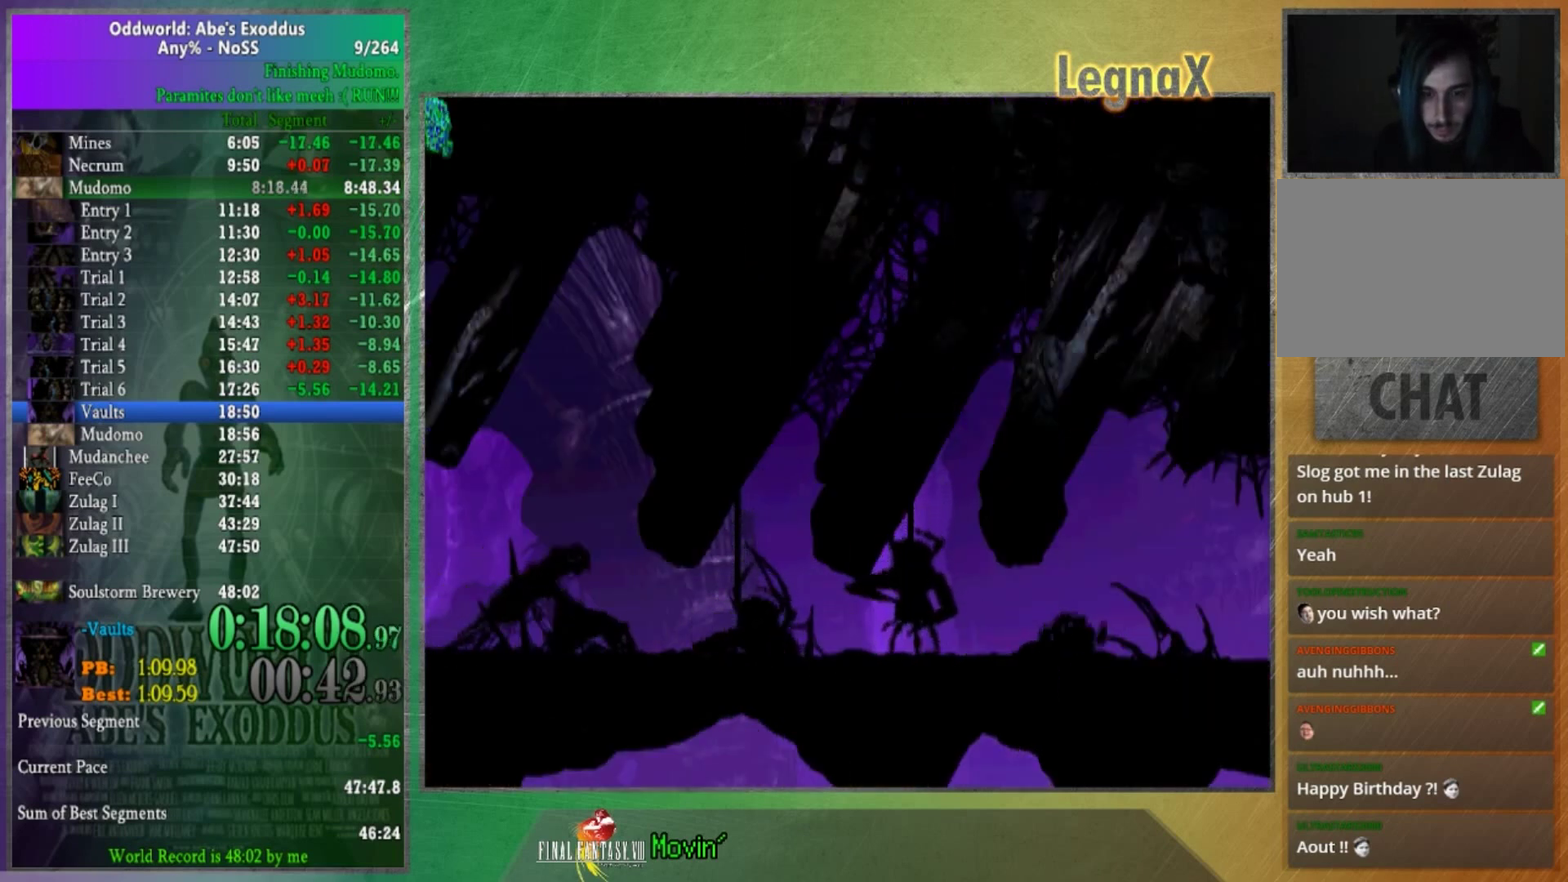
{"buttons": [], "left_stick": "right", "right_stick": "center", "events": [[334, "right_stick", "up"], [501, "right_stick", "center"]]}
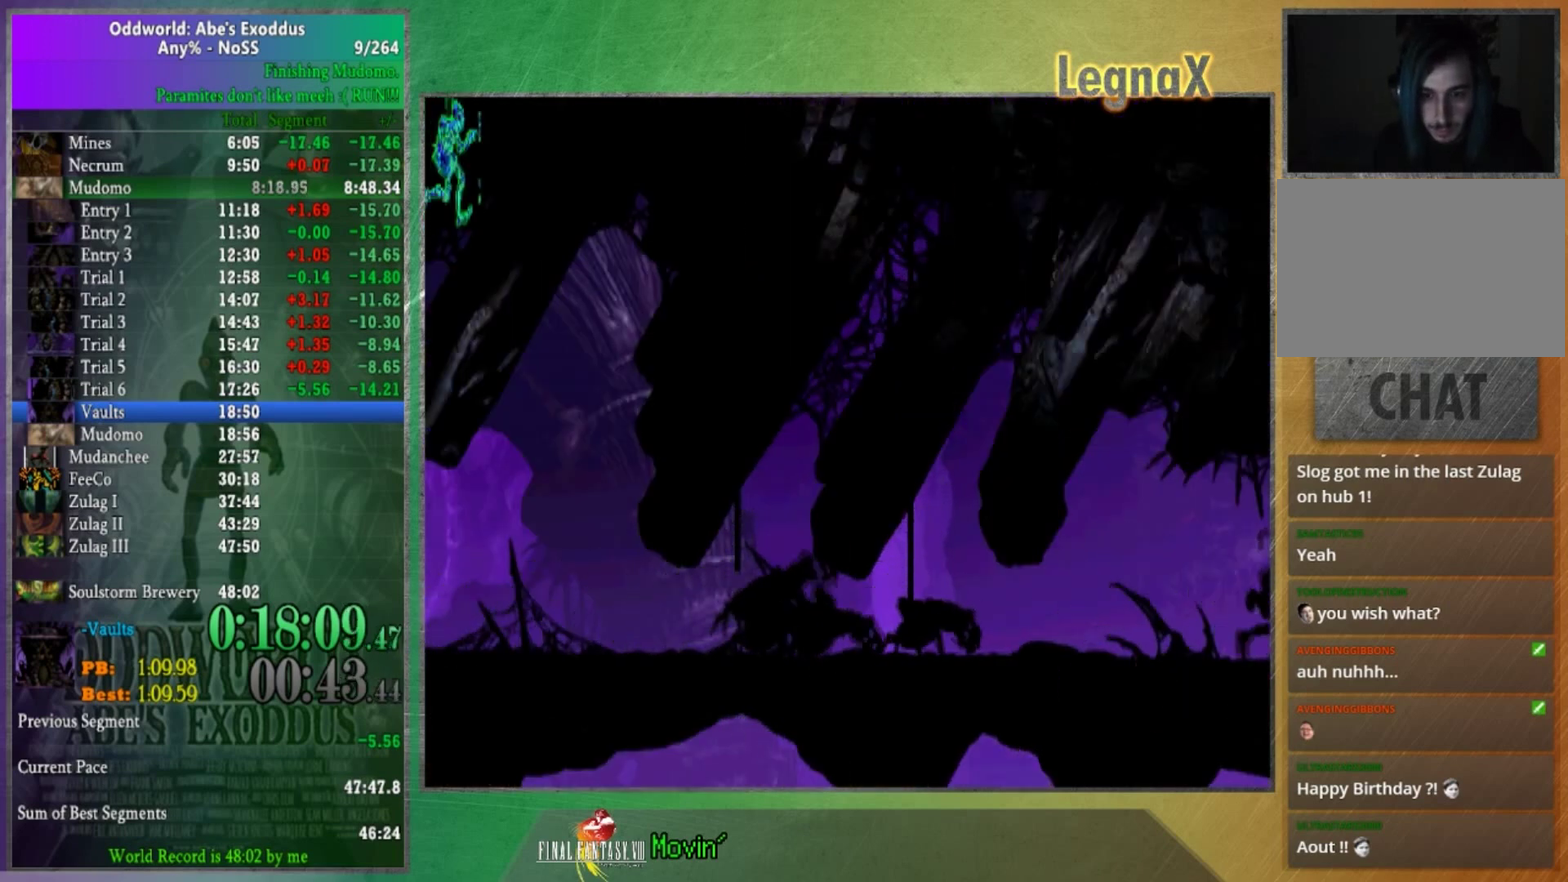
{"buttons": [], "left_stick": "right", "right_stick": "center", "events": []}
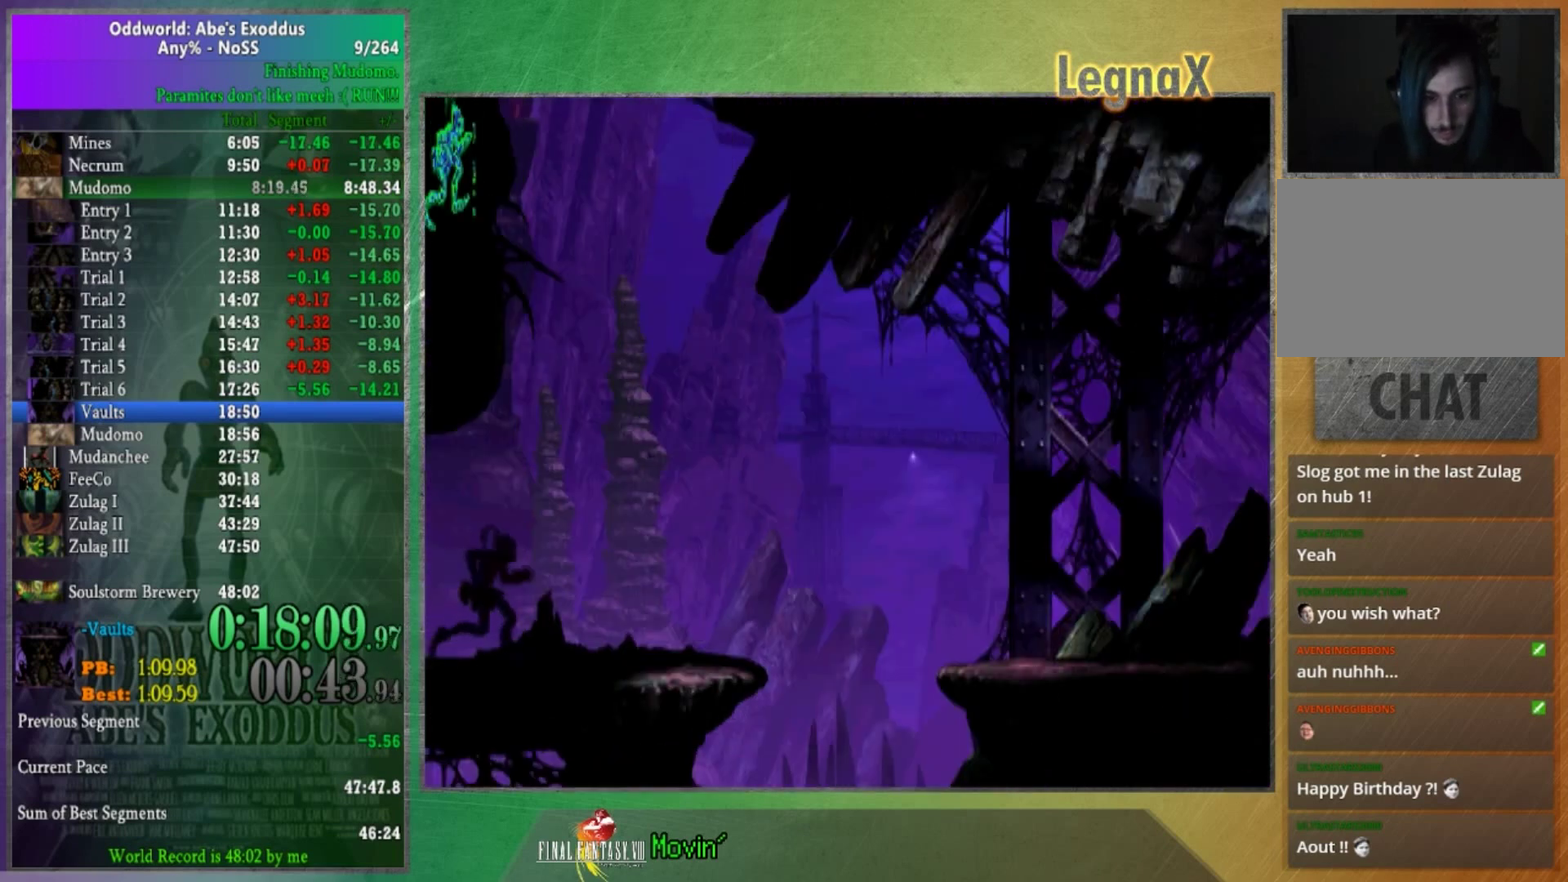
{"buttons": [], "left_stick": "right", "right_stick": "center", "events": []}
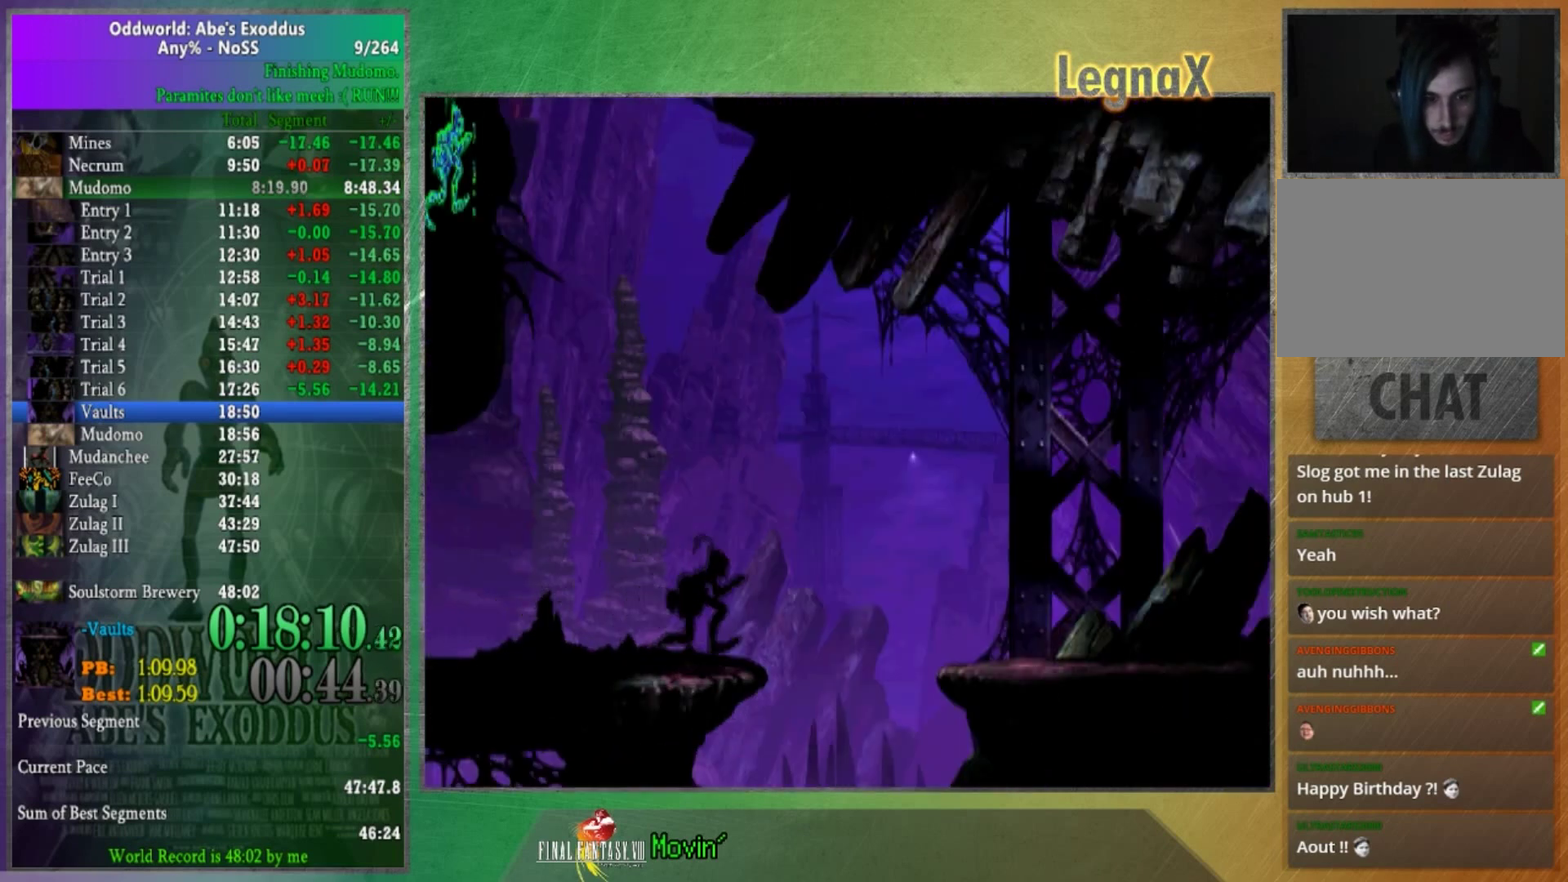
{"buttons": [], "left_stick": "right", "right_stick": "center", "events": []}
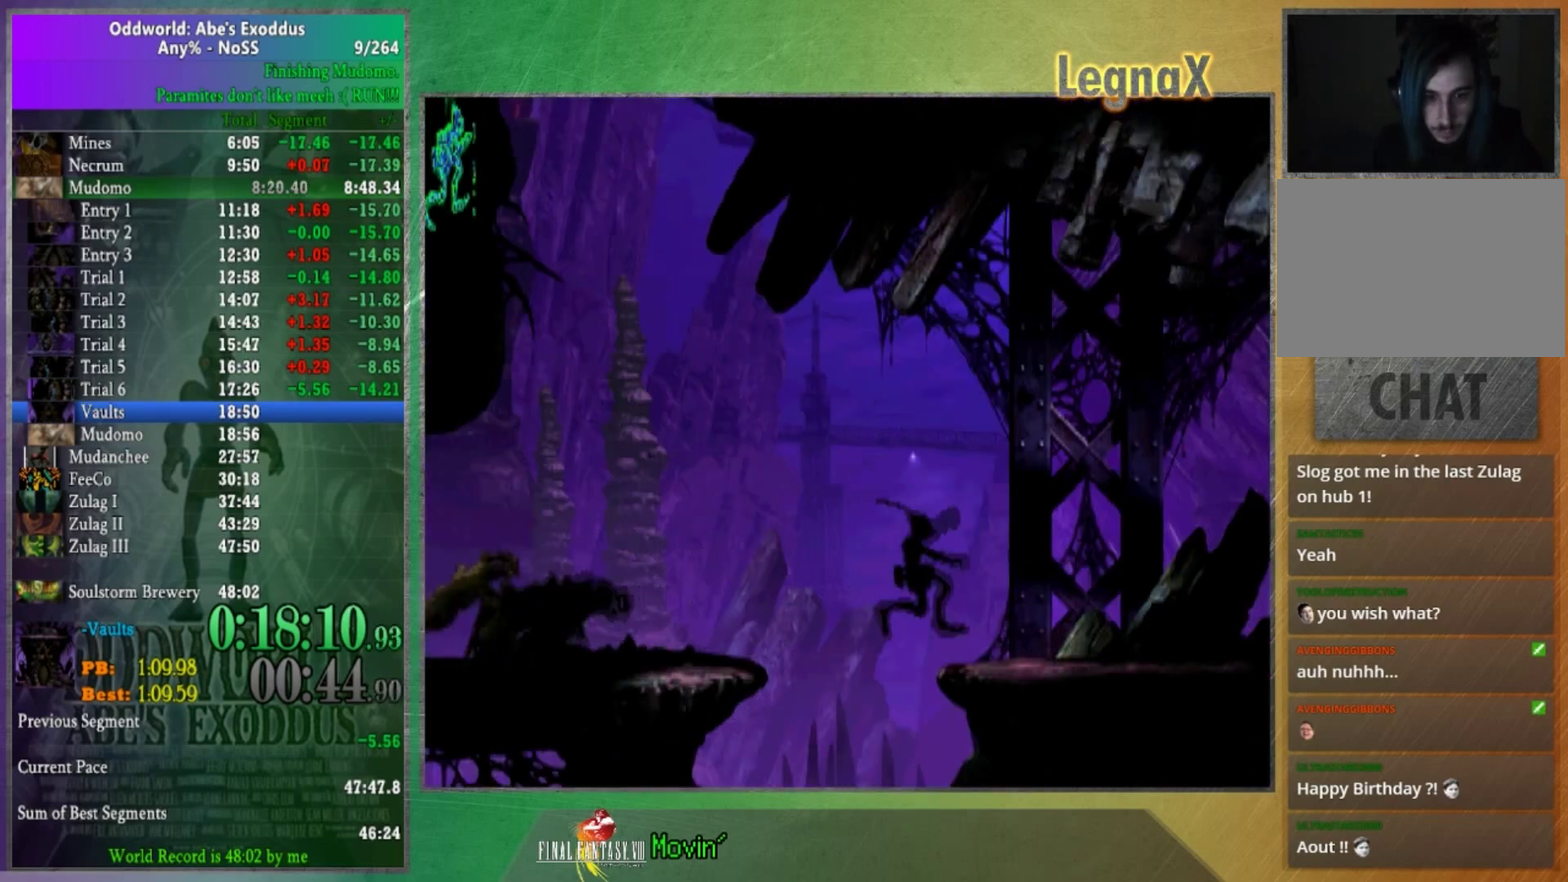
{"buttons": [], "left_stick": "right", "right_stick": "center", "events": []}